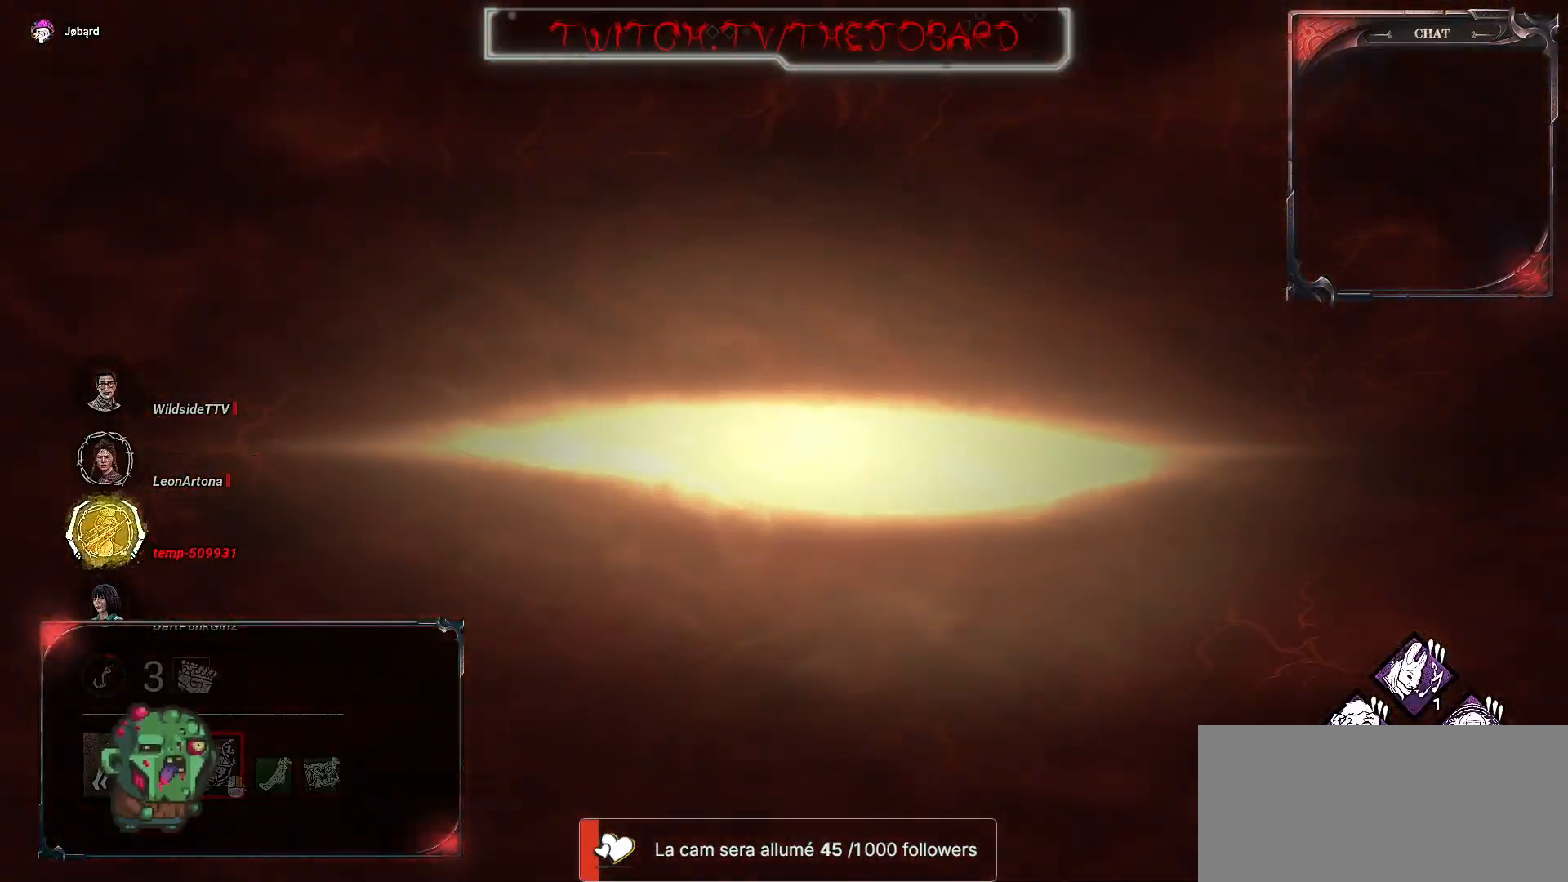
Gameplay with keyboard and mouse; each line is a JSON object with the keys and mouse buttons held at the frame after it. "events" lists presses ("down") and releases ("up") of "a", "ctrl", "d", "e", "f", "q", "r", "s", "shift", "space", "tab", "z", "mouse_left", "mouse_wheel", "mouse_right", "mouse_mb4" and "mouse_mb5" between this image and that frame as [ms after this image, input, new state], when the widget could be followed in between. "mouse_left", "mouse_wheel", "mouse_right", "mouse_mb4", "mouse_mb5" = the "left", "wheel", "right", "mb4", "mb5" buttons of the "mouse" list. No other keys are recorded. "wheel" means that the mouse wheel is clicked or scrolled. Mouse movement is not recorded.
{"keys": ["q", "z"], "mouse": [], "events": []}
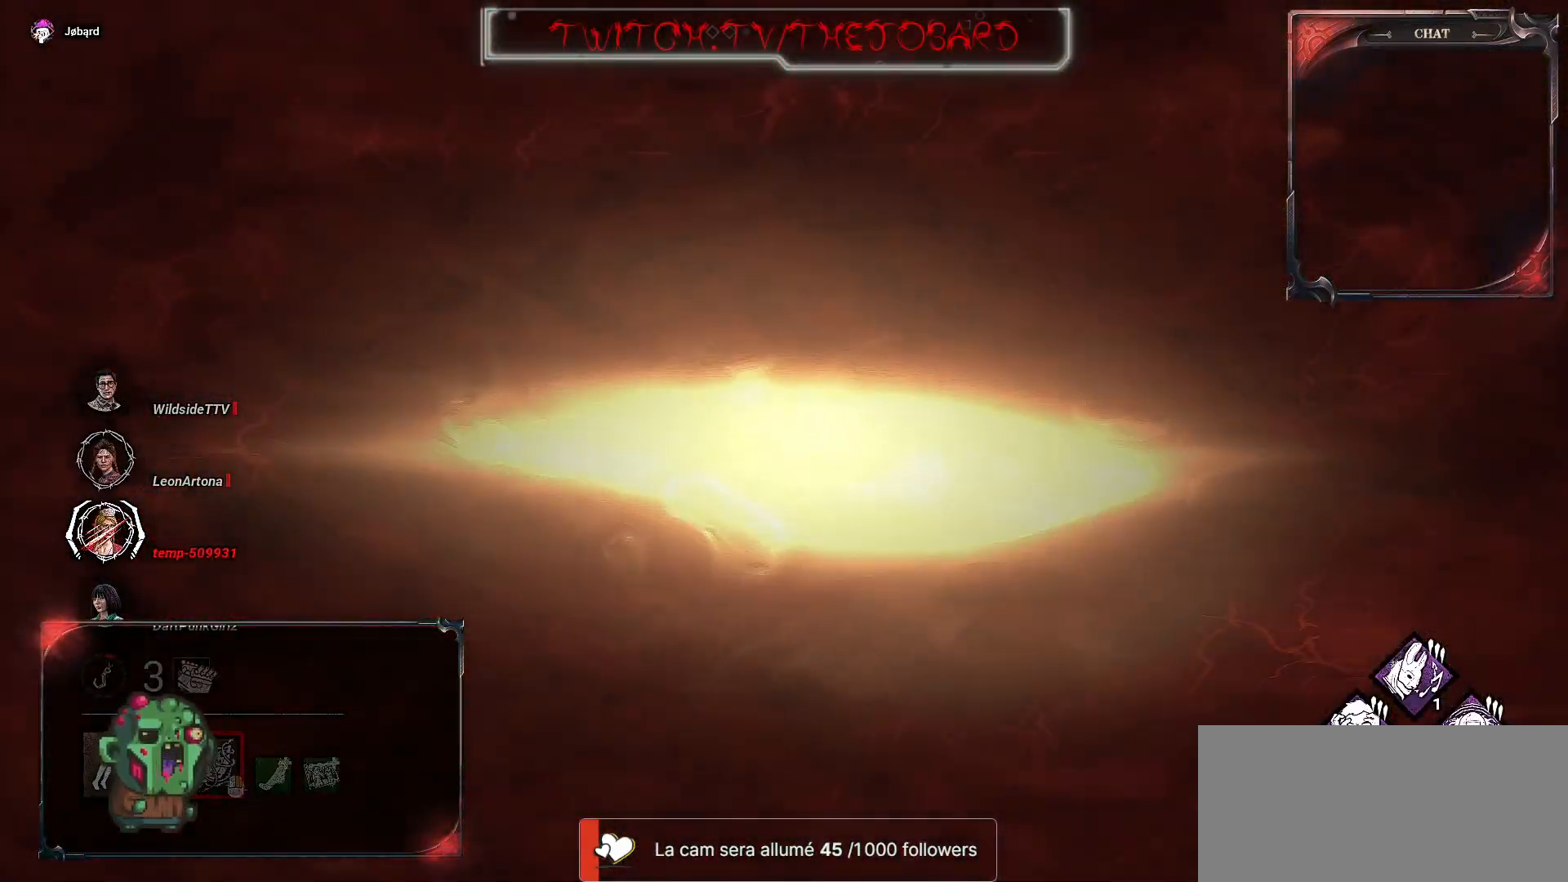
{"keys": [], "mouse": [], "events": [[100, "q", "up"], [133, "z", "up"]]}
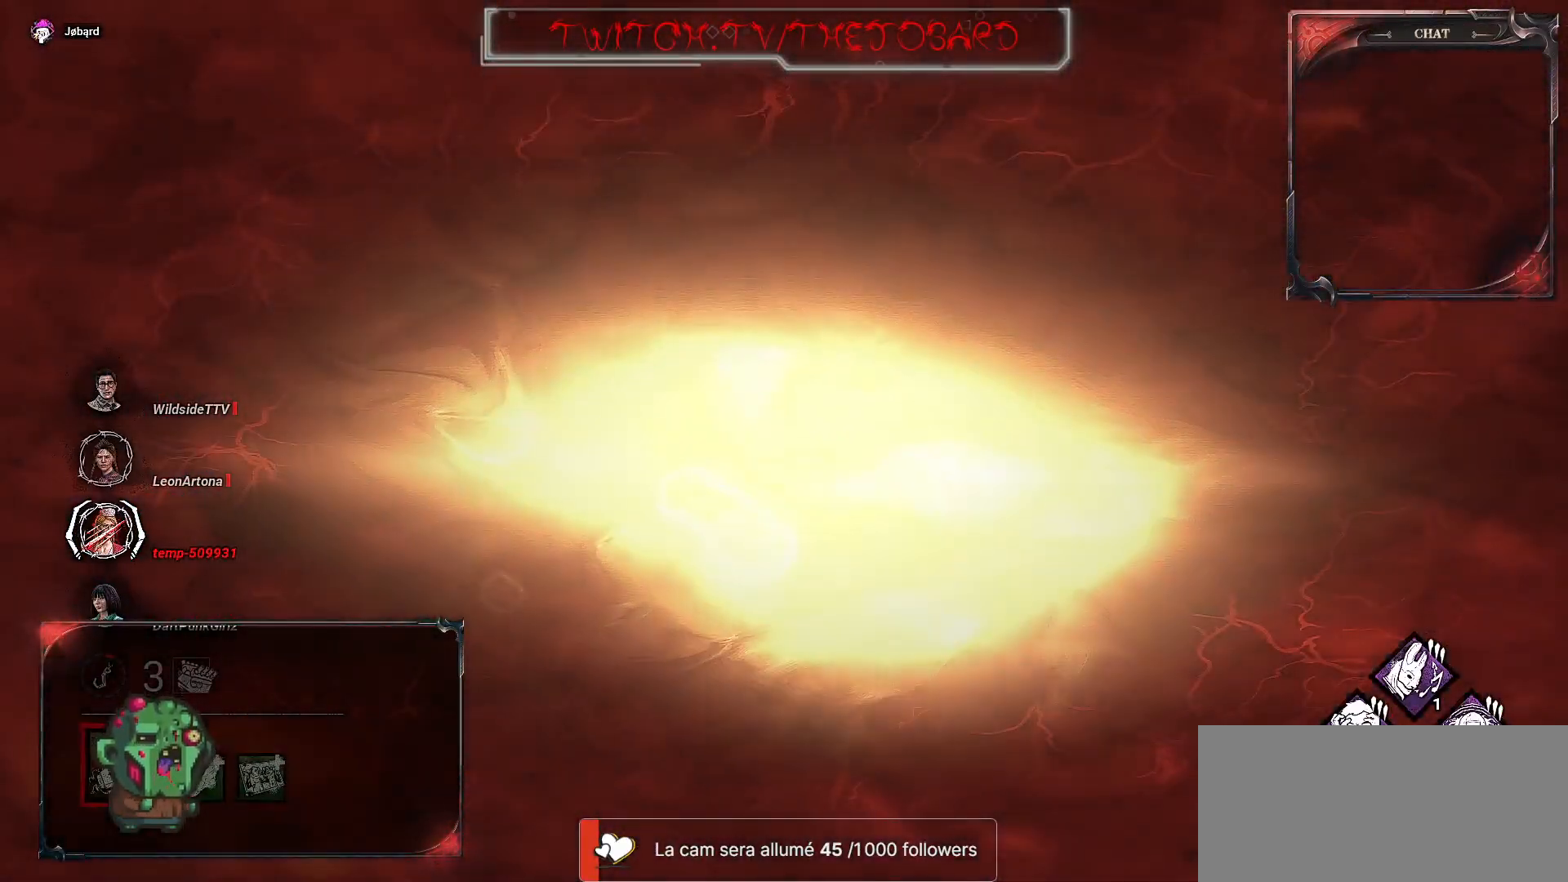
{"keys": [], "mouse": [], "events": []}
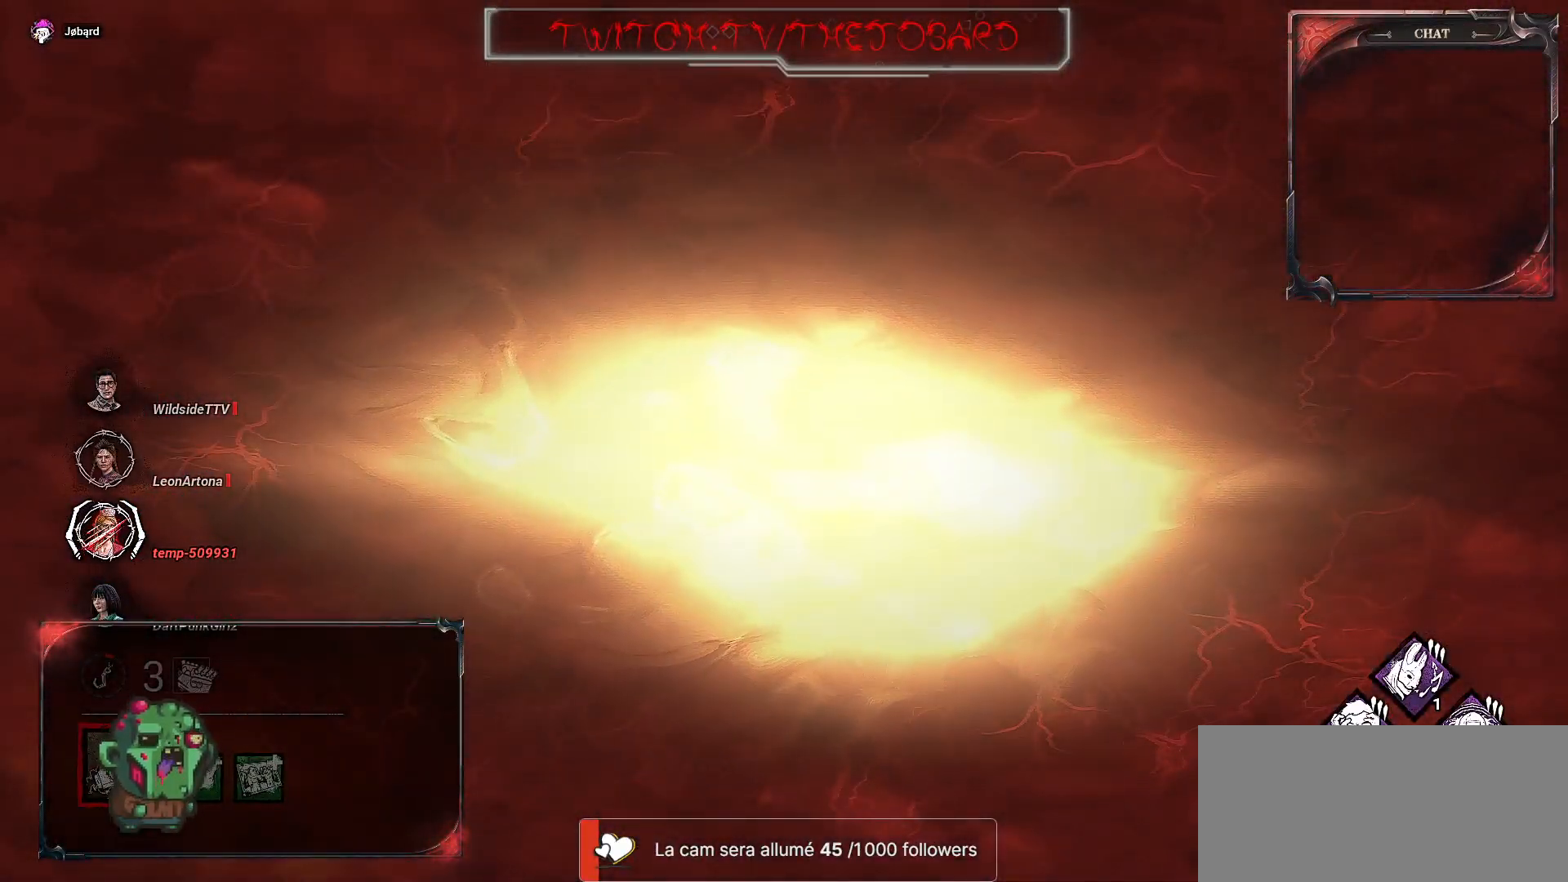
{"keys": [], "mouse": [], "events": []}
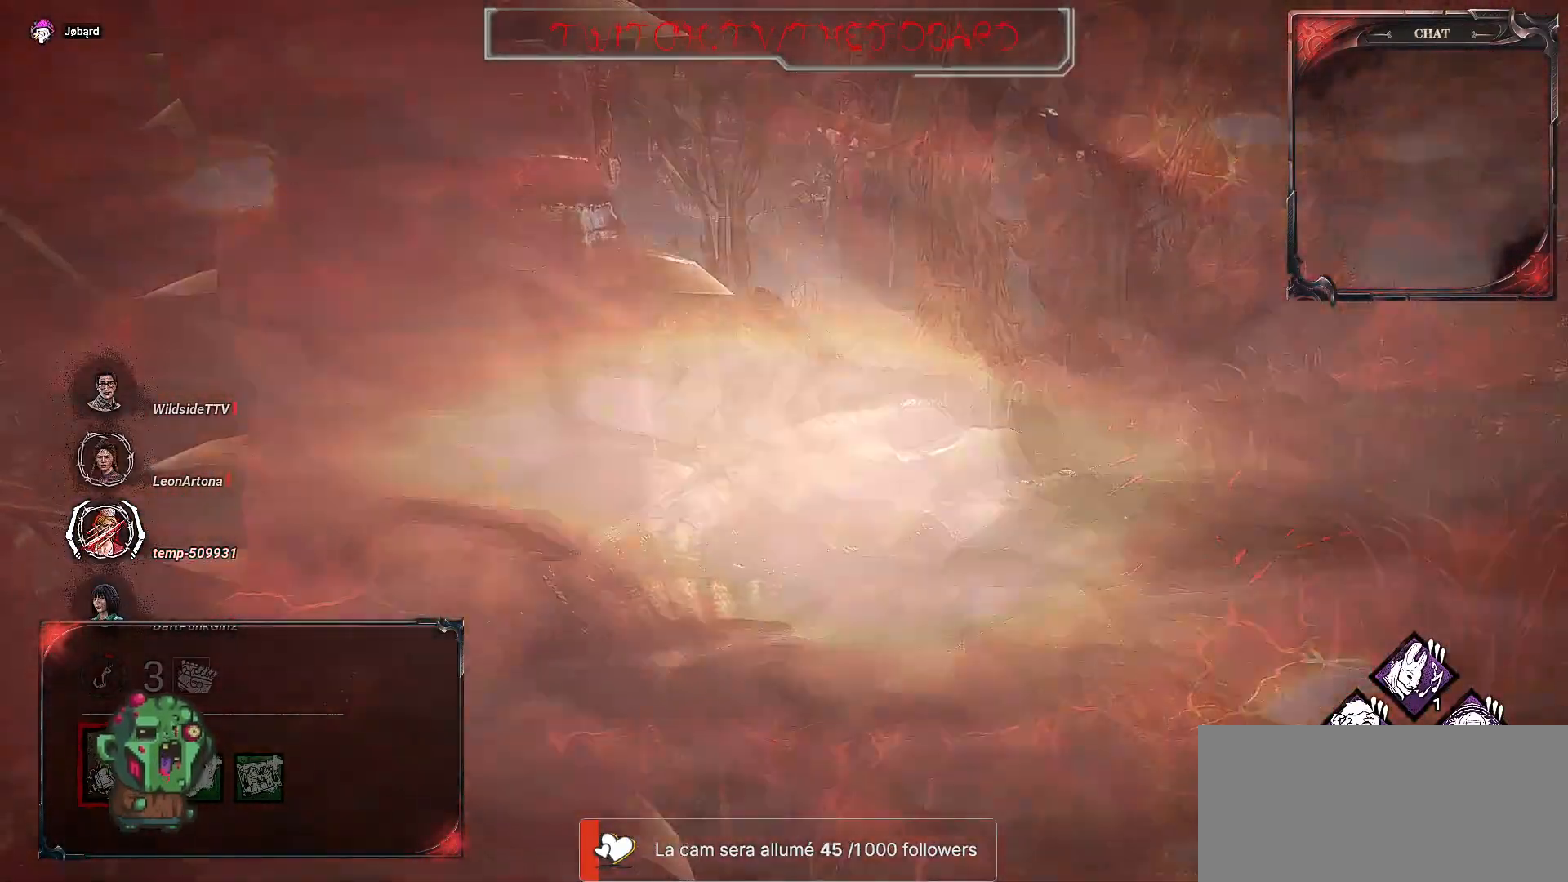
{"keys": ["q"], "mouse": [], "events": [[417, "q", "down"]]}
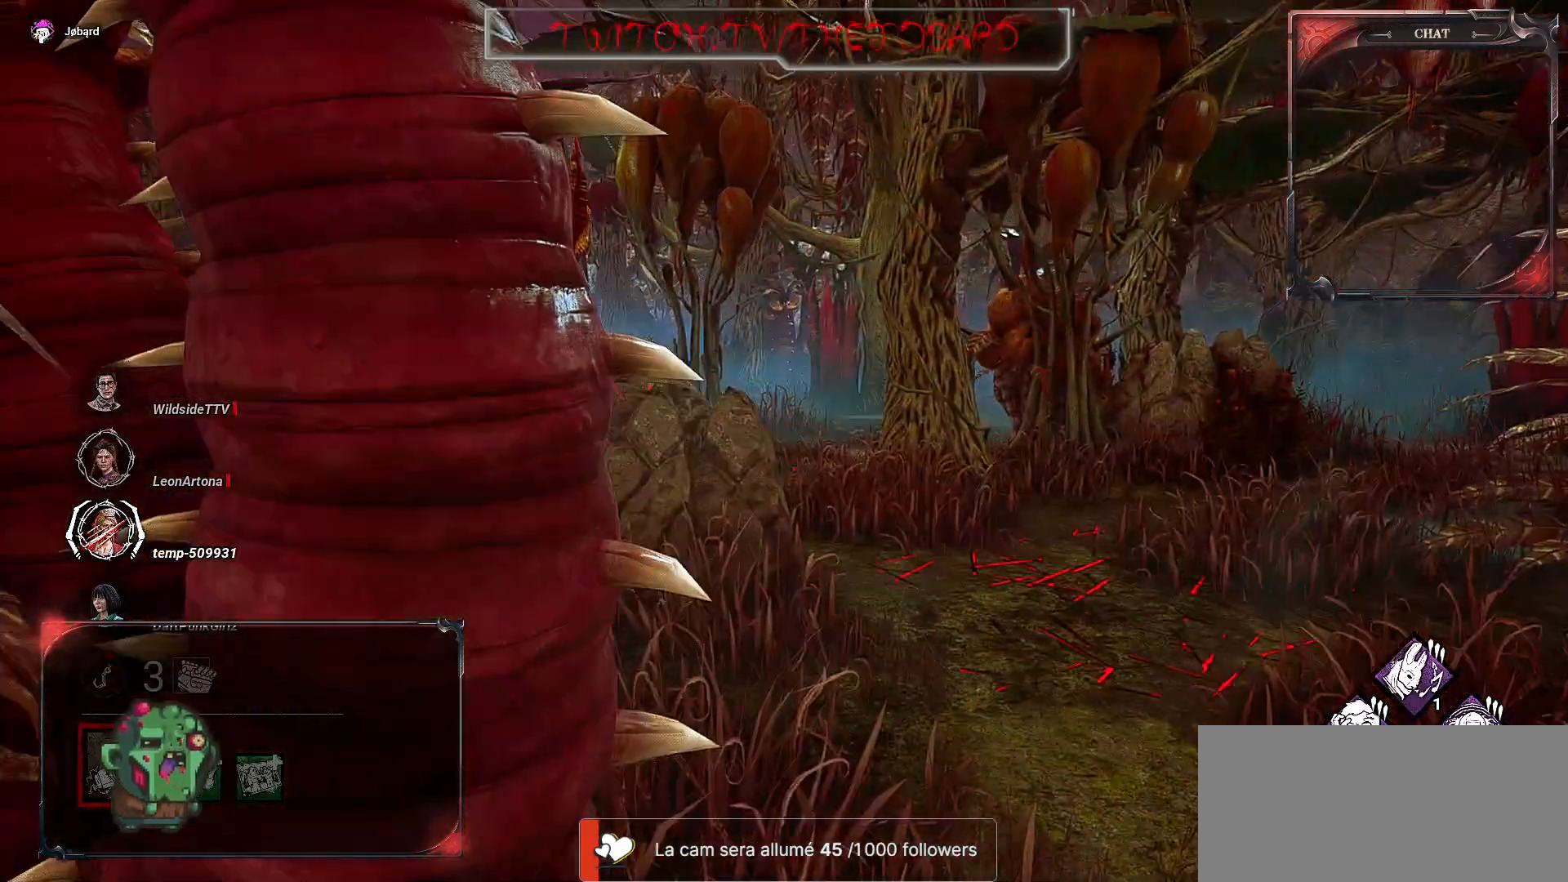
{"keys": ["q", "z"], "mouse": [], "events": [[367, "z", "down"]]}
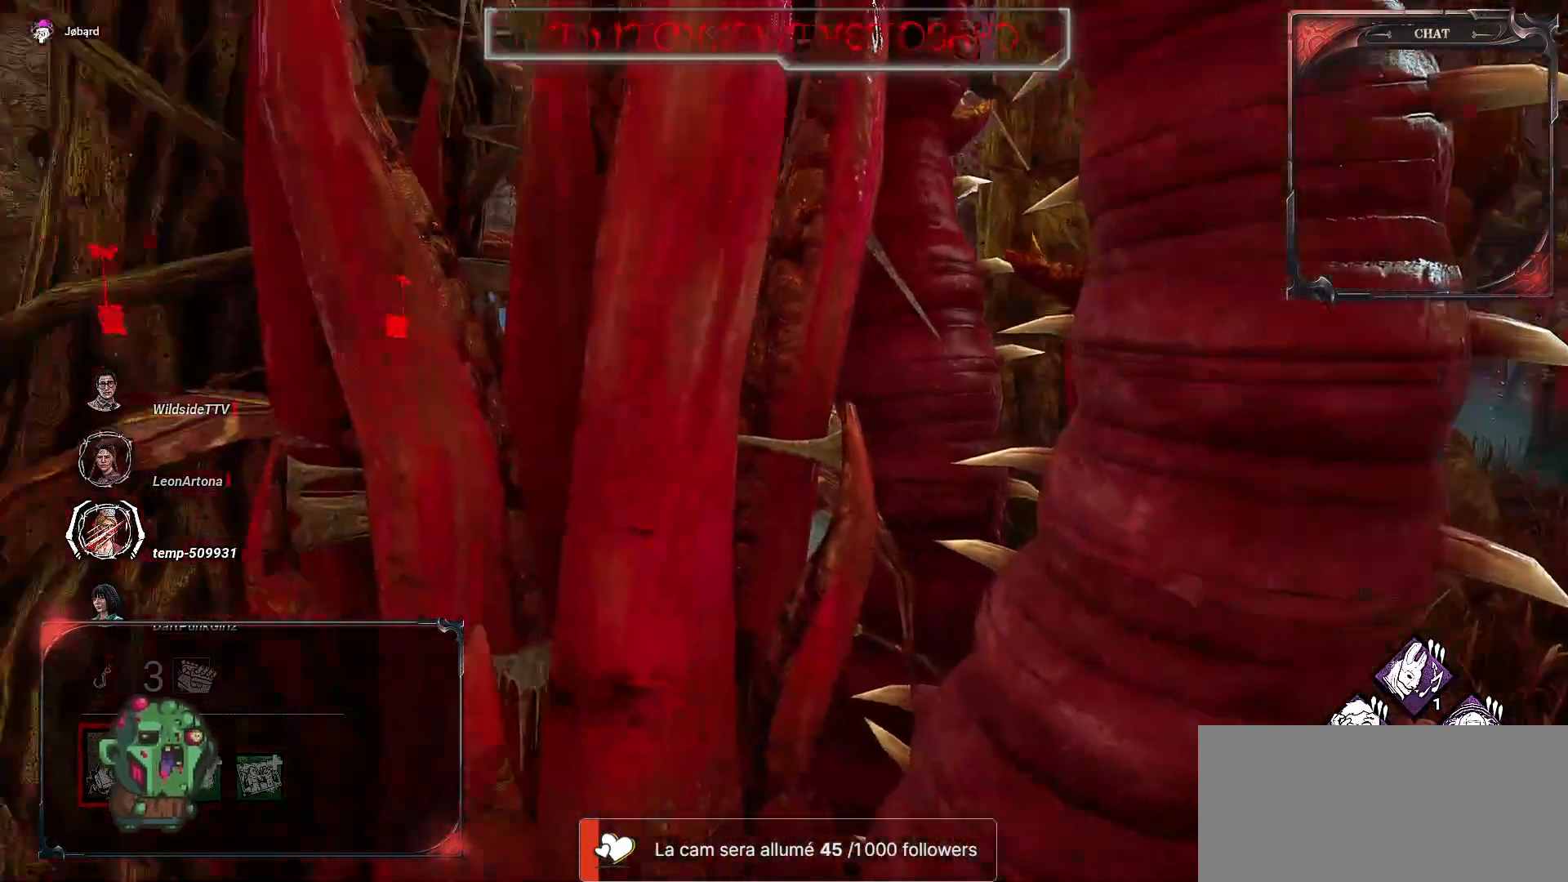
{"keys": ["z"], "mouse": [], "events": [[500, "q", "up"]]}
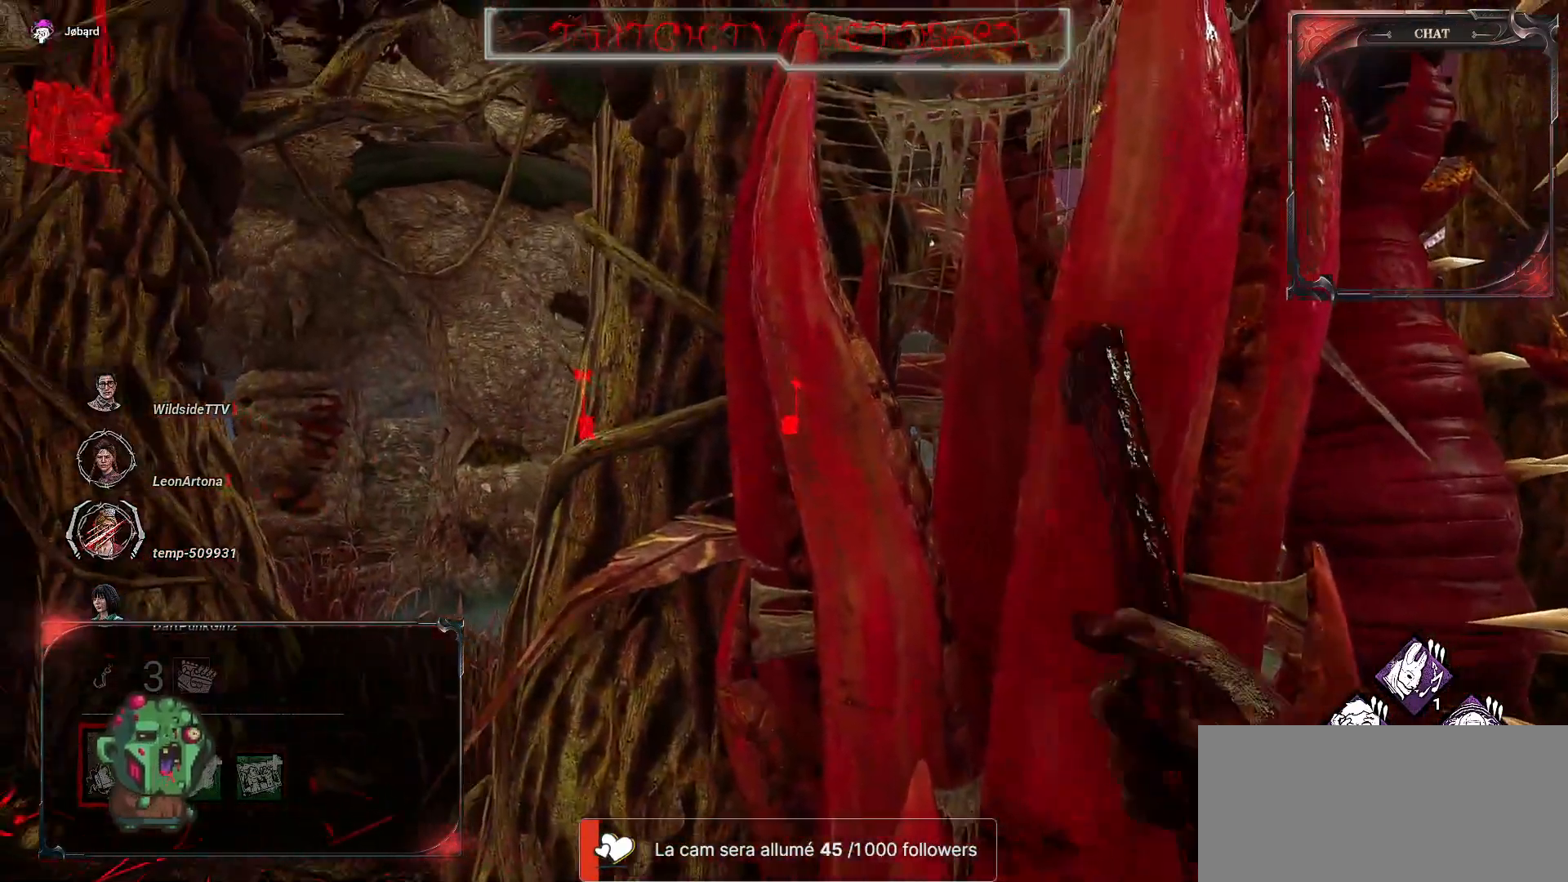
{"keys": ["q", "z"], "mouse": [], "events": [[83, "d", "down"], [117, "d", "up"], [133, "q", "down"]]}
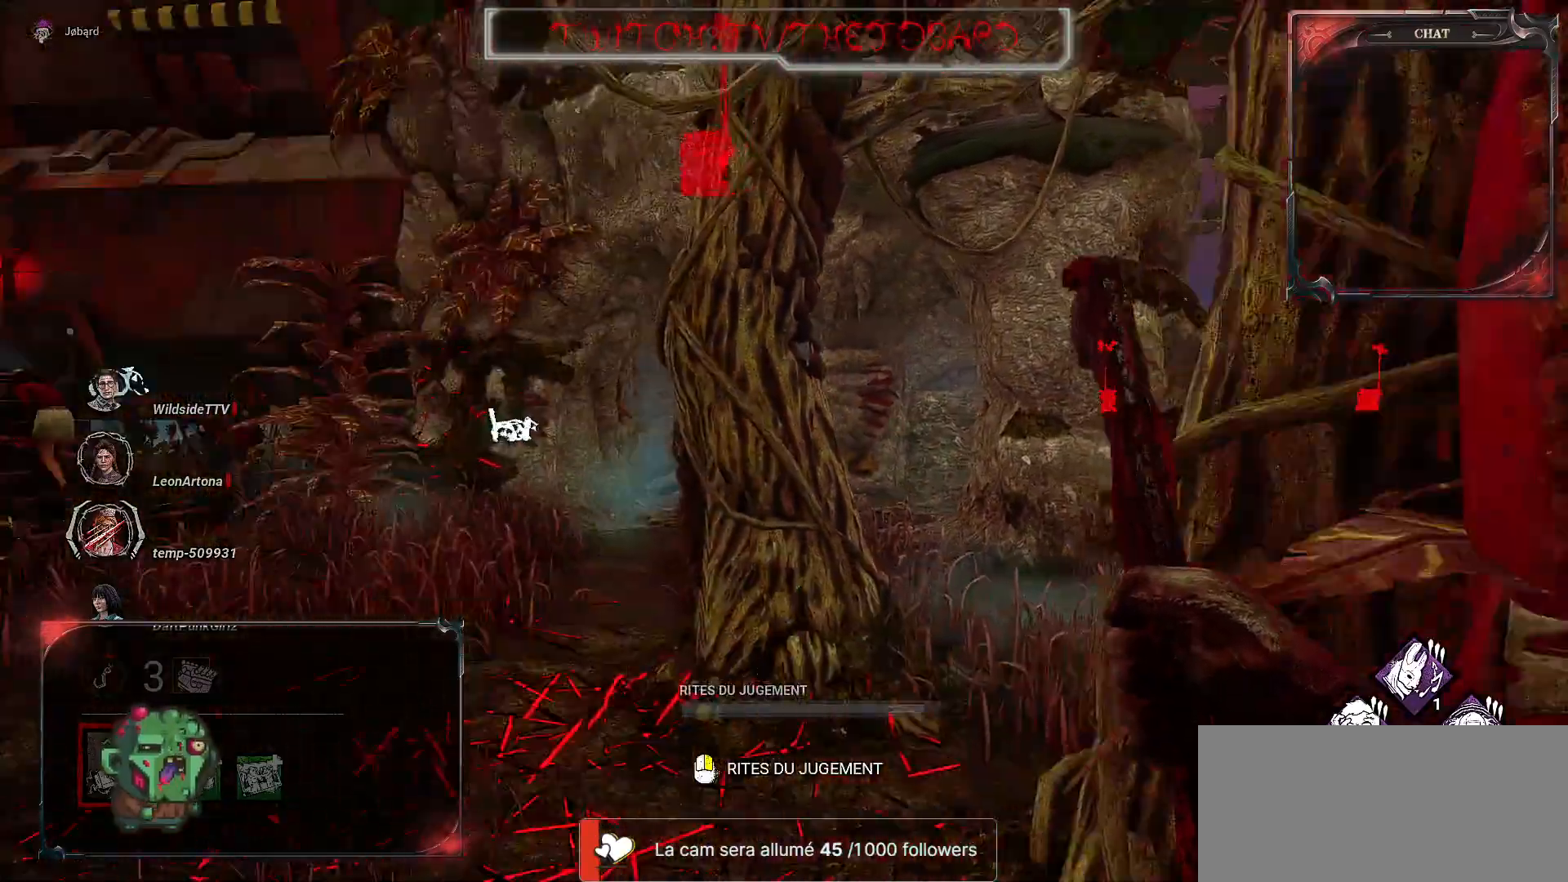
{"keys": ["z"], "mouse": [], "events": [[217, "q", "up"]]}
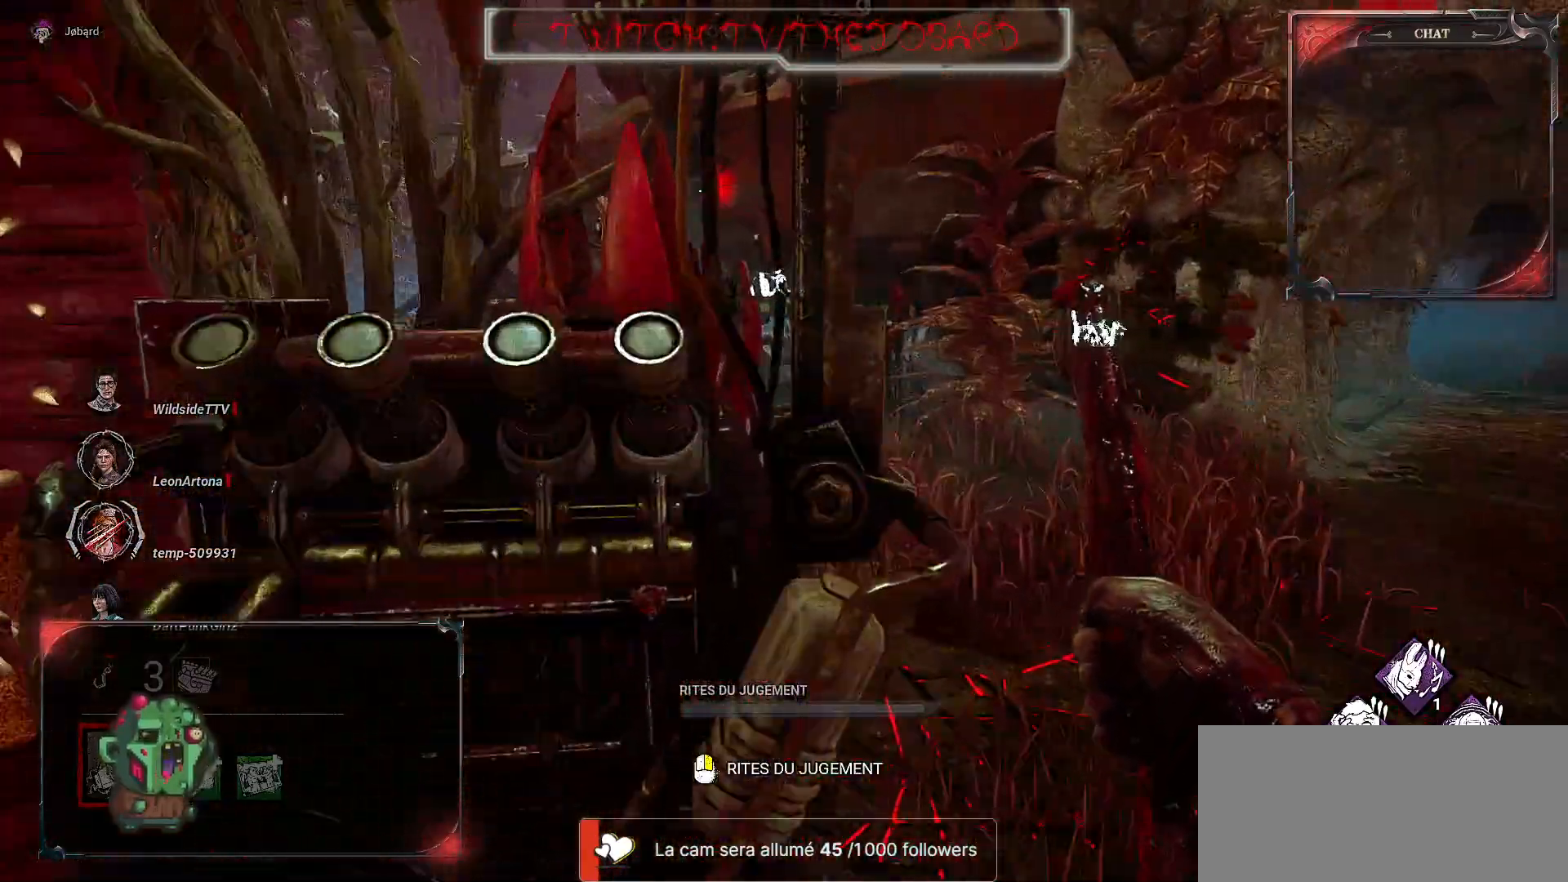
{"keys": ["z"], "mouse": [], "events": [[17, "d", "down"], [200, "d", "up"]]}
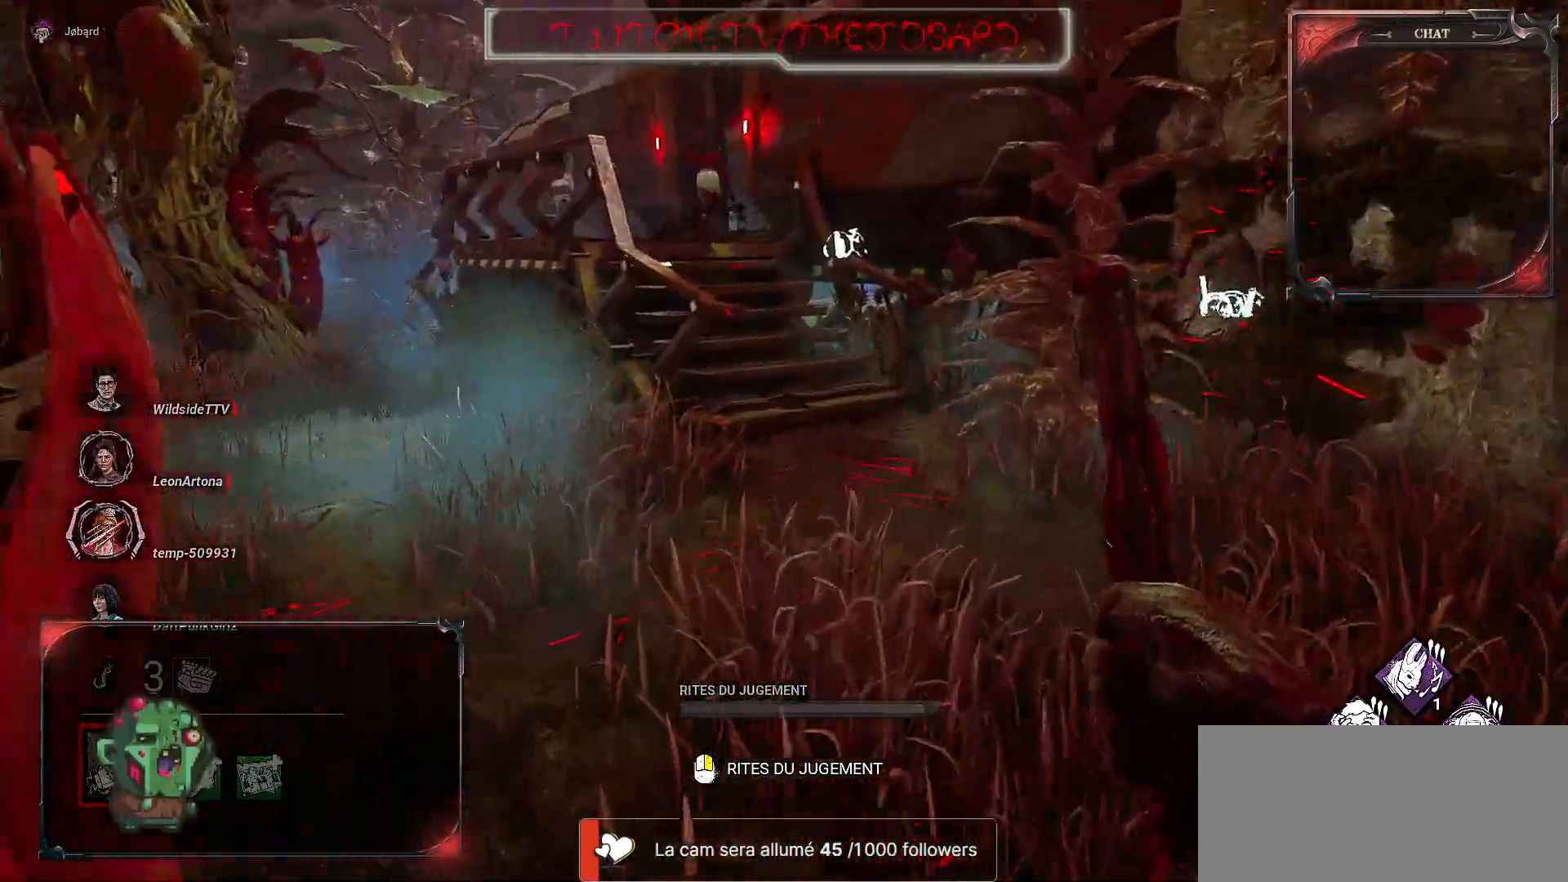
{"keys": ["z"], "mouse": [], "events": []}
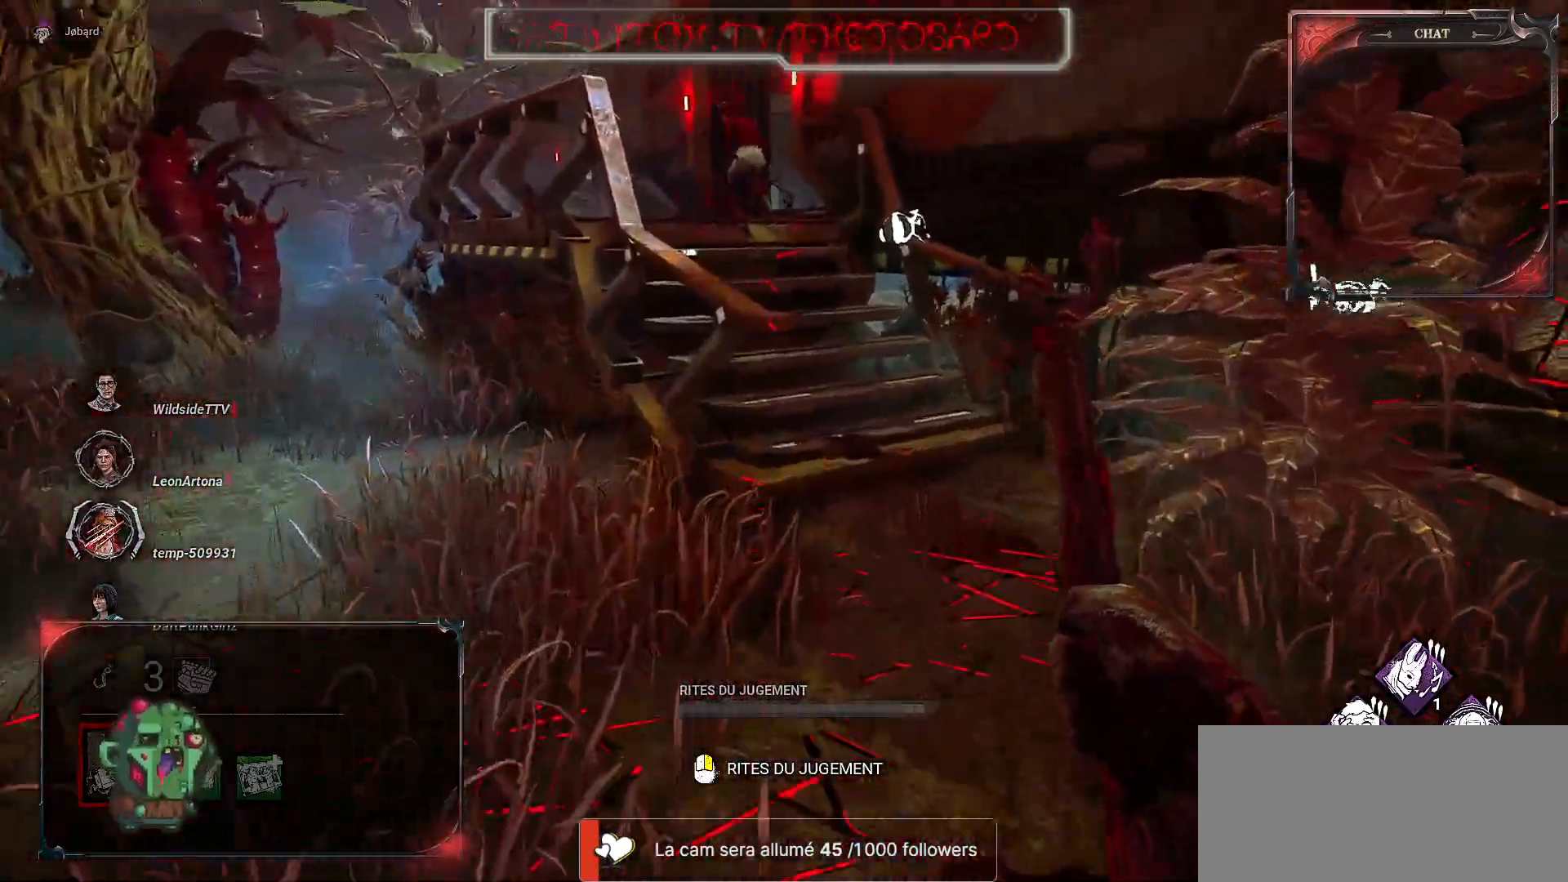
{"keys": ["z"], "mouse": [], "events": []}
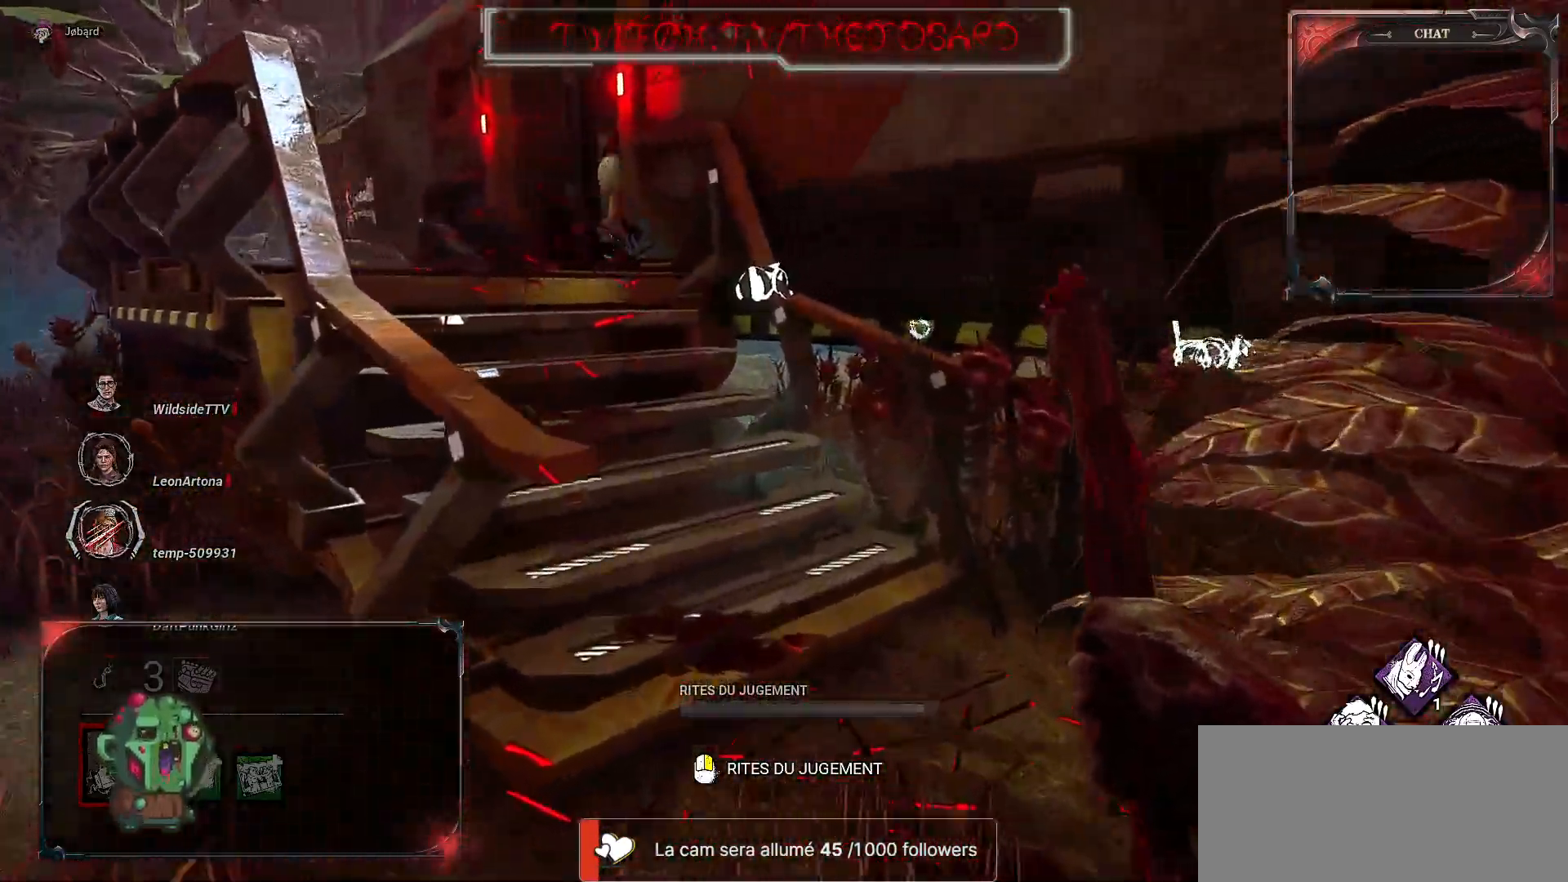
{"keys": ["q", "z"], "mouse": [], "events": [[500, "q", "down"]]}
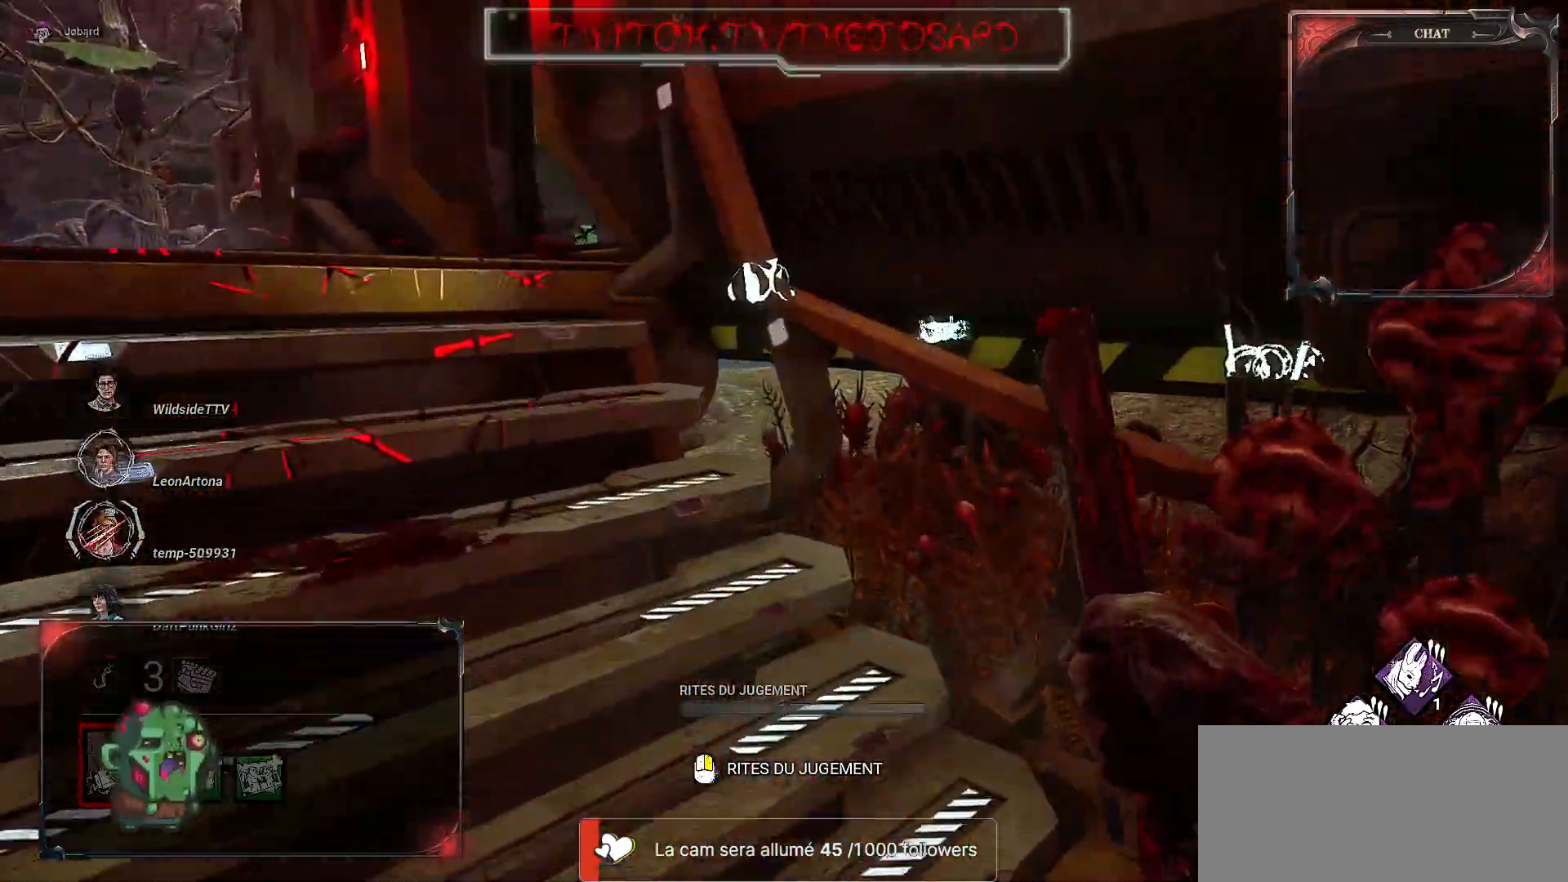
{"keys": ["q", "z"], "mouse": [], "events": []}
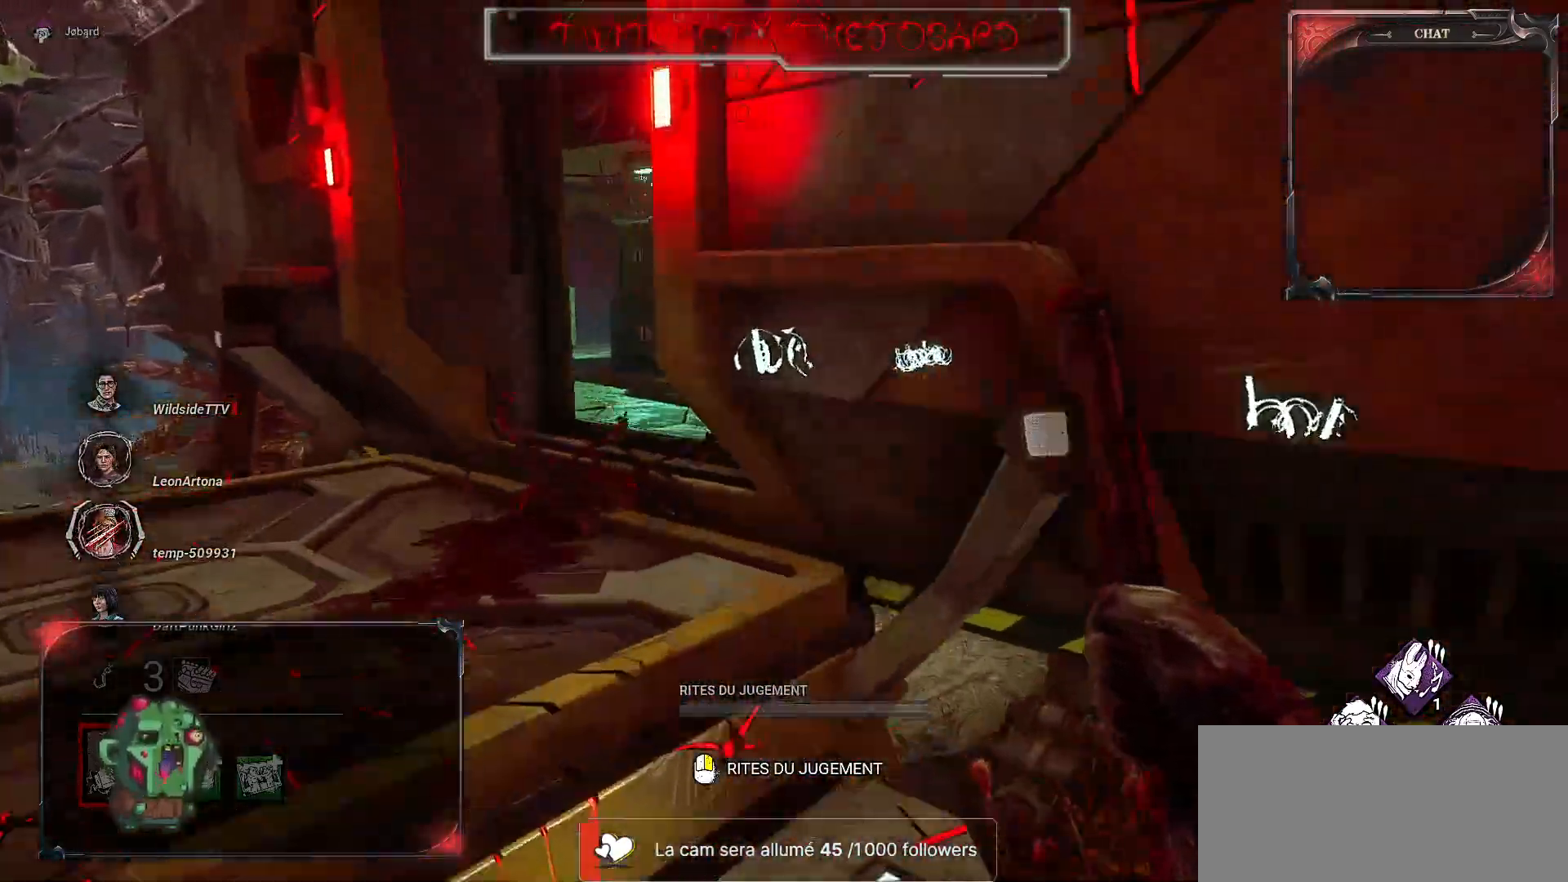
{"keys": ["z"], "mouse": ["right"], "events": [[117, "mouse_right", "down"], [317, "q", "up"]]}
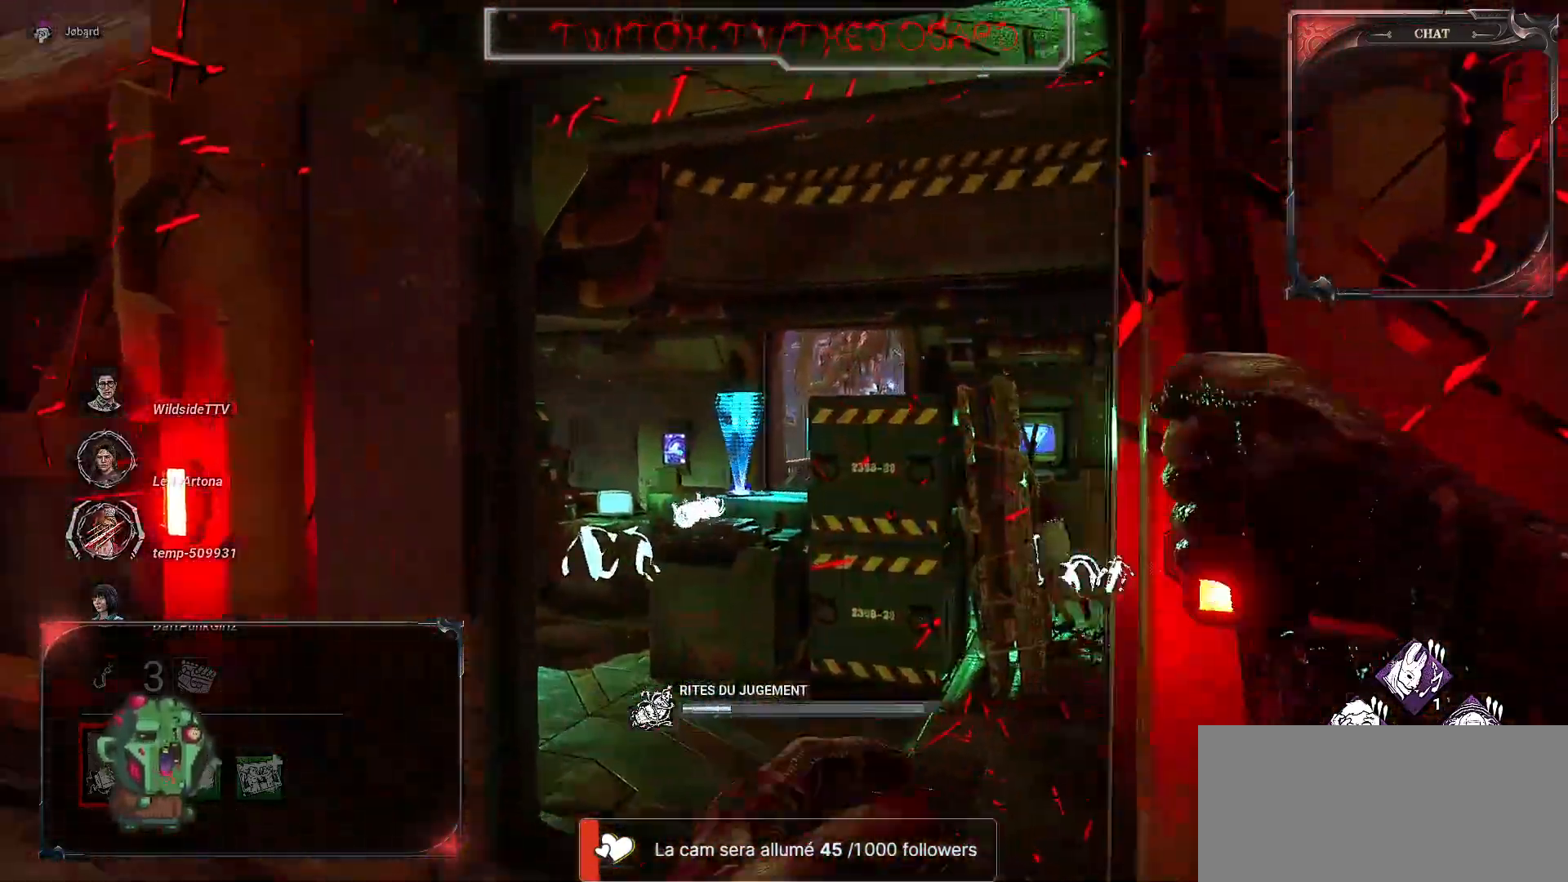
{"keys": ["z"], "mouse": ["right"], "events": []}
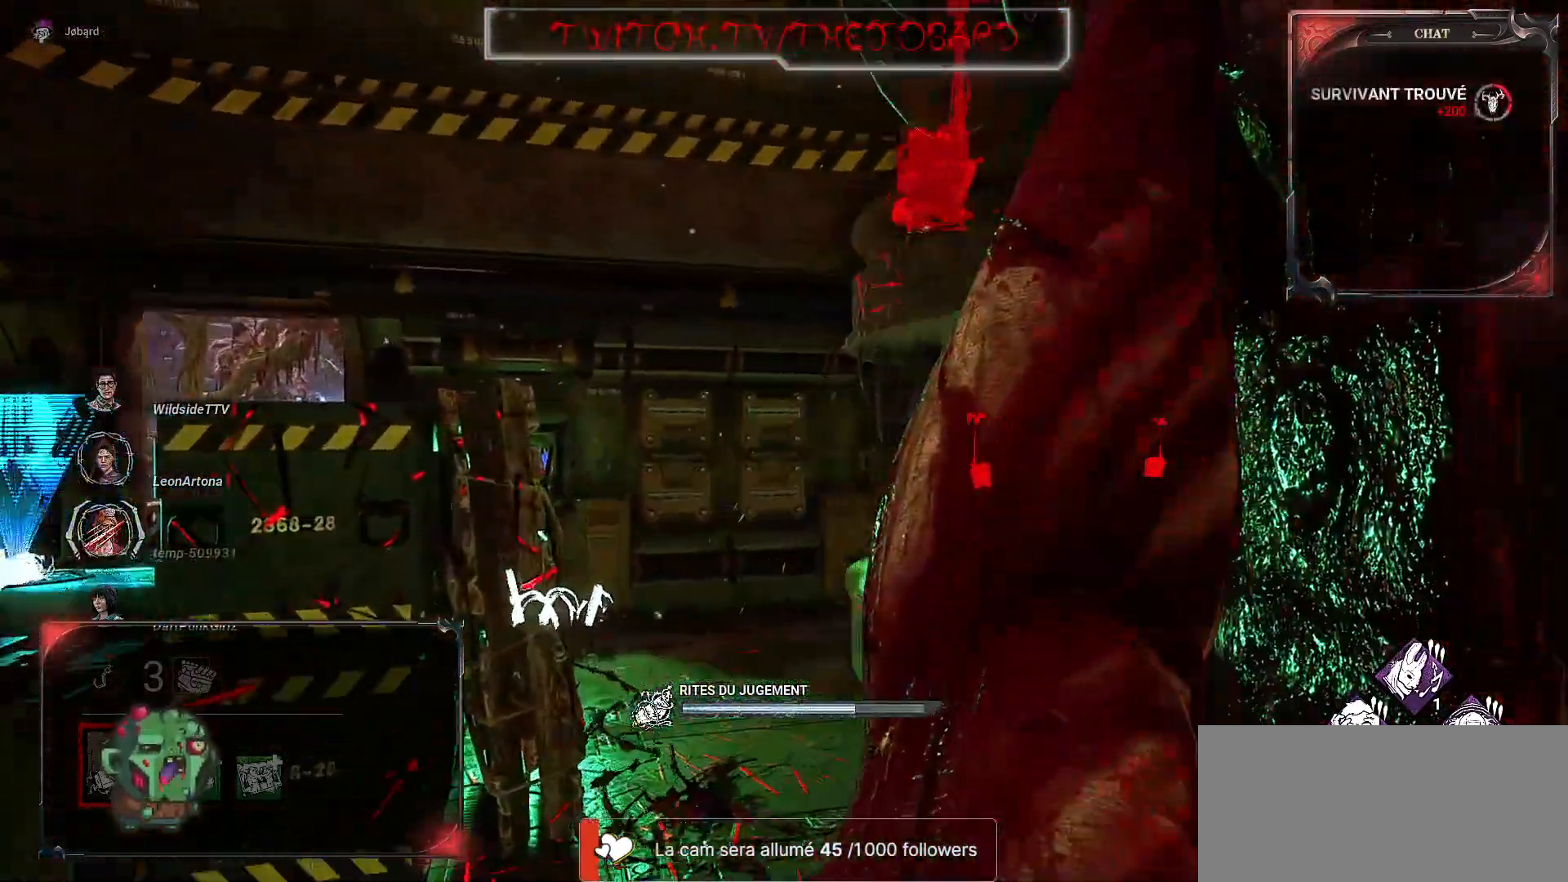
{"keys": ["z"], "mouse": ["right"], "events": []}
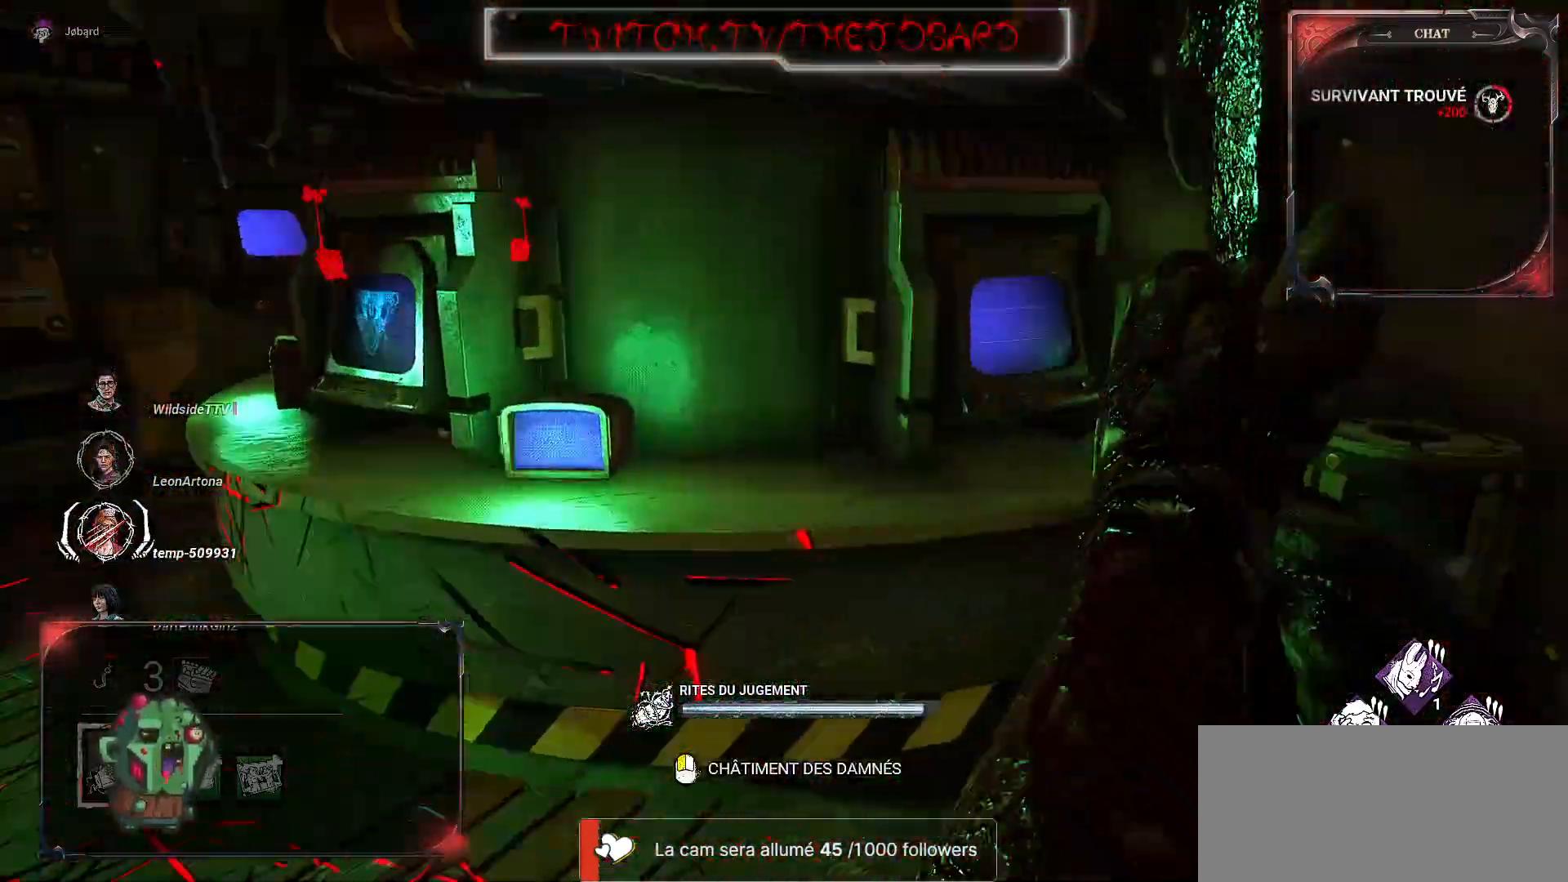
{"keys": ["z"], "mouse": ["right"], "events": []}
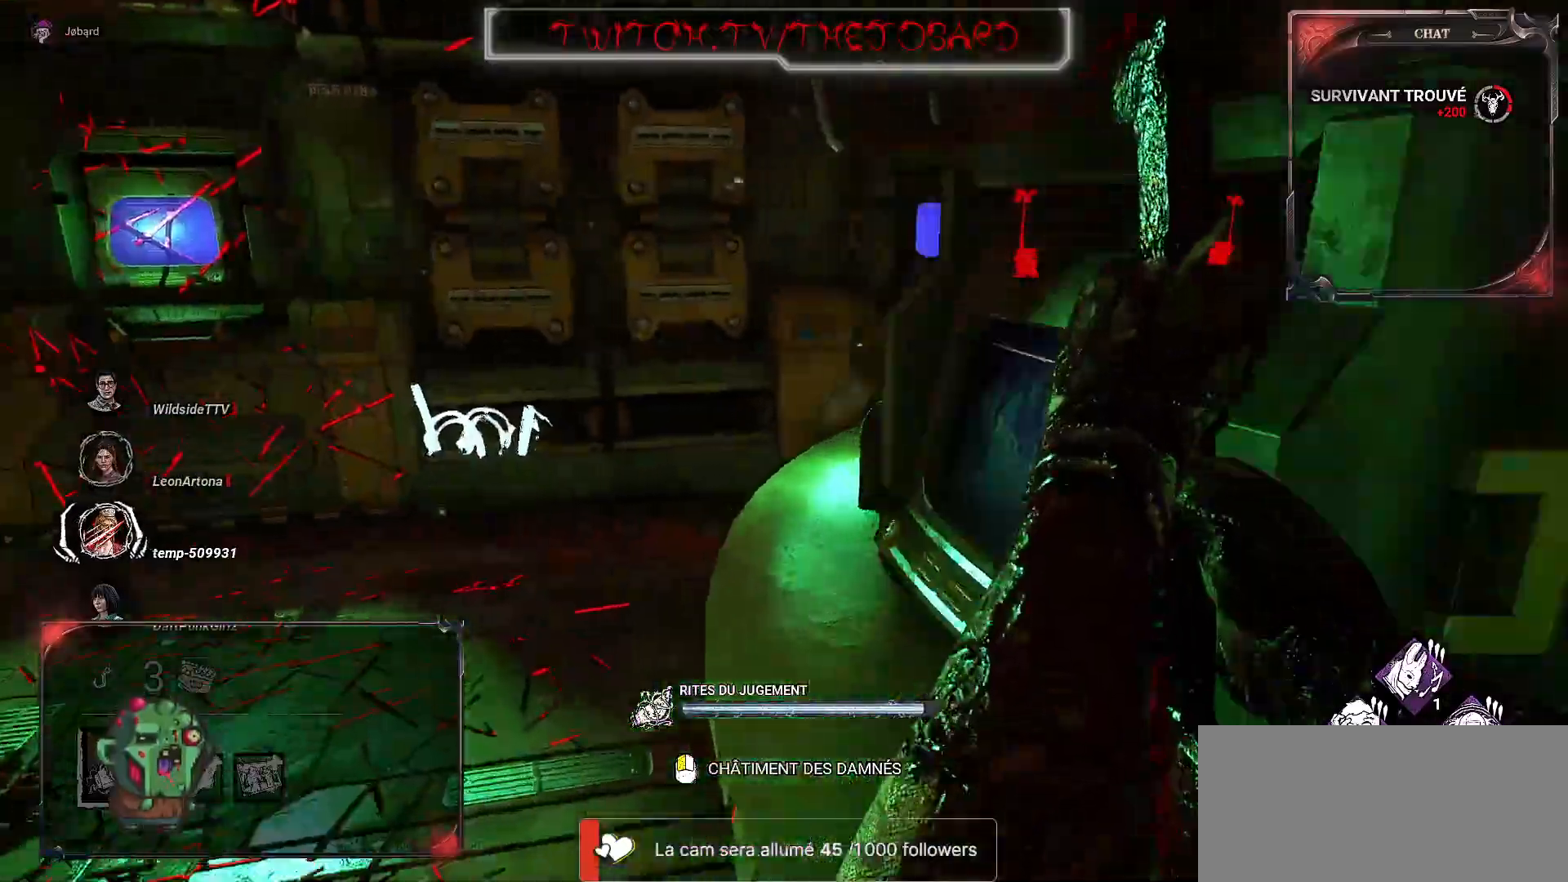
{"keys": ["z"], "mouse": ["right"], "events": []}
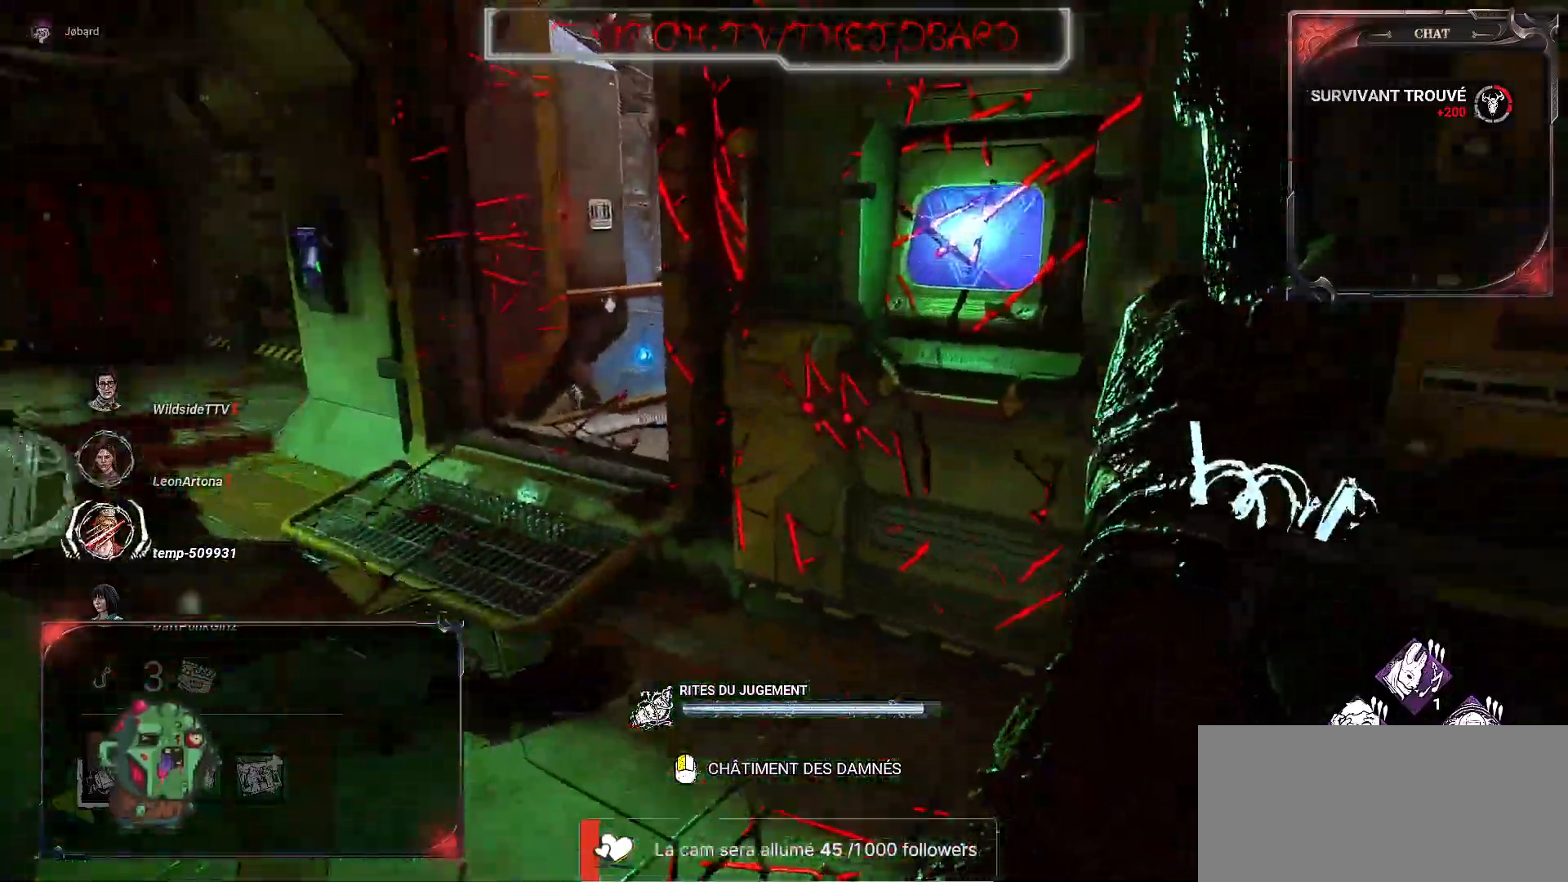
{"keys": ["z"], "mouse": ["right"], "events": []}
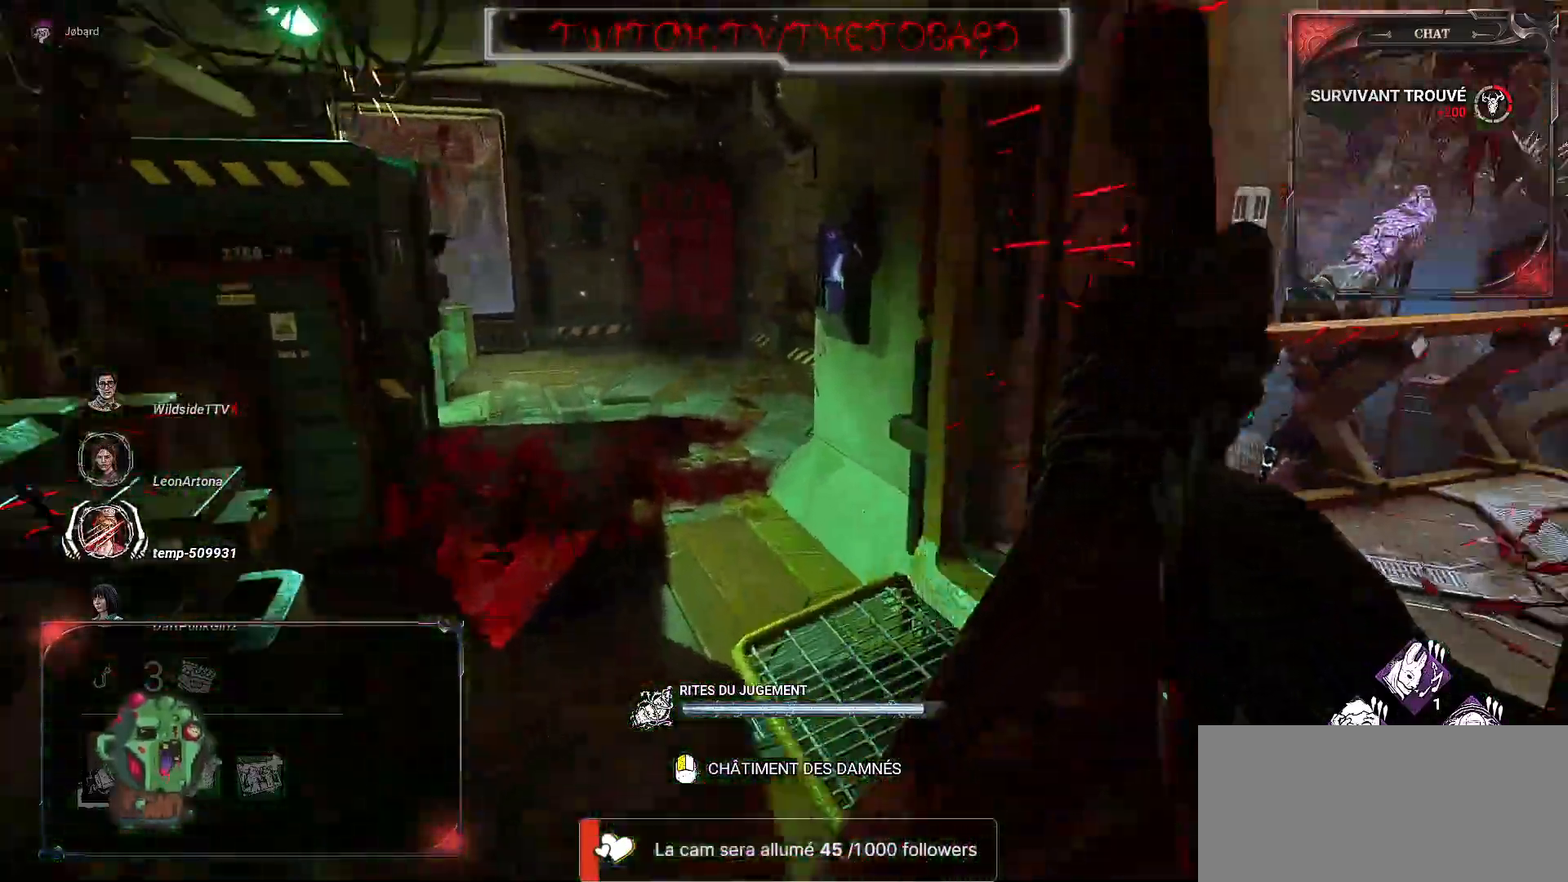
{"keys": ["z"], "mouse": ["right"], "events": []}
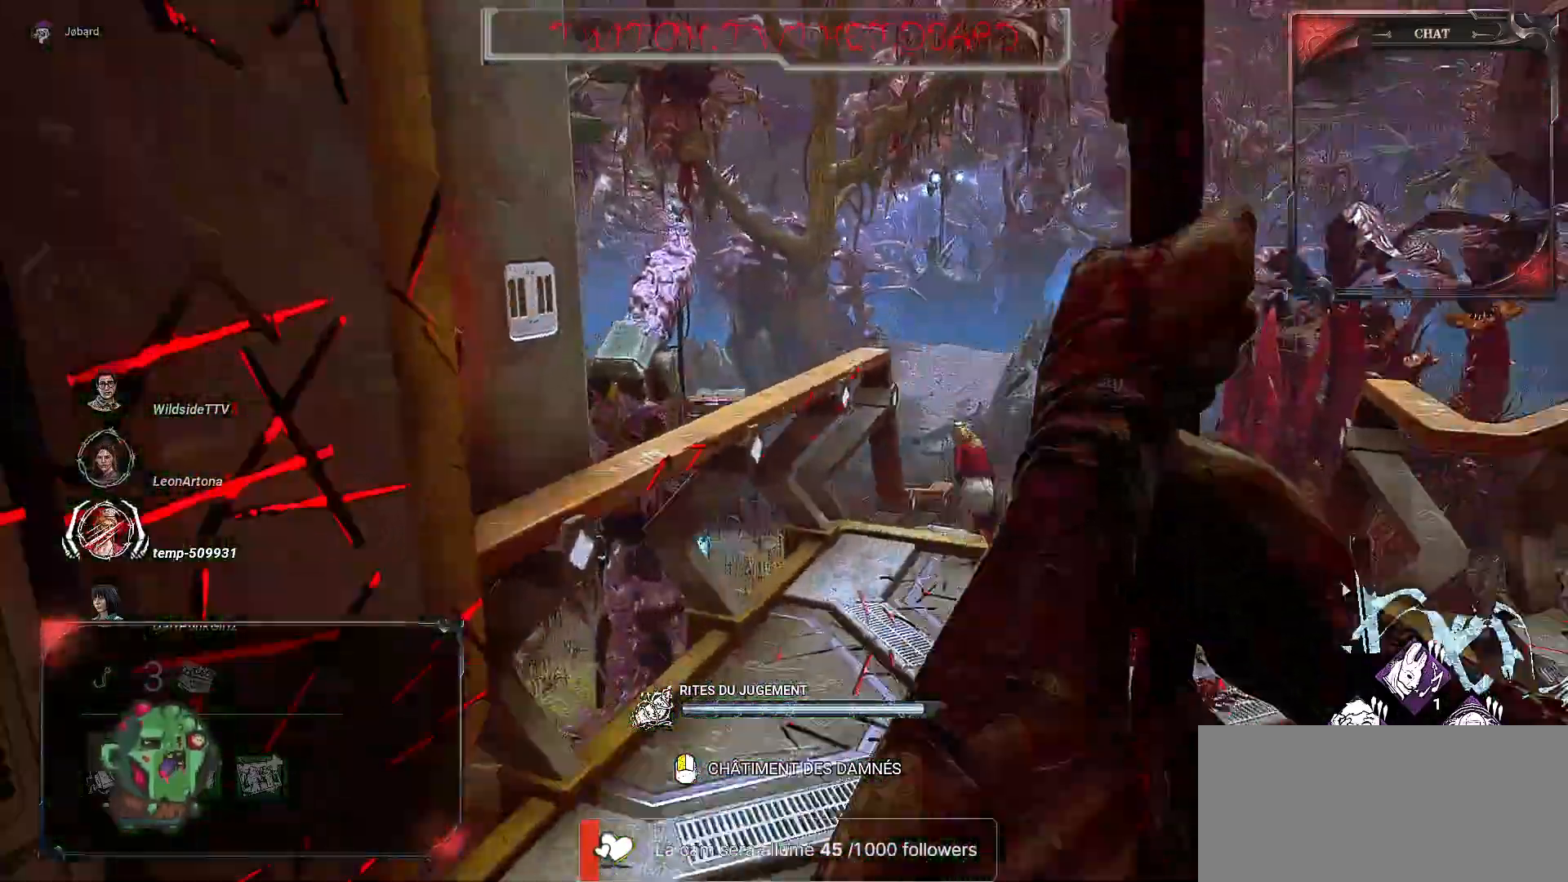
{"keys": ["z"], "mouse": ["right"], "events": []}
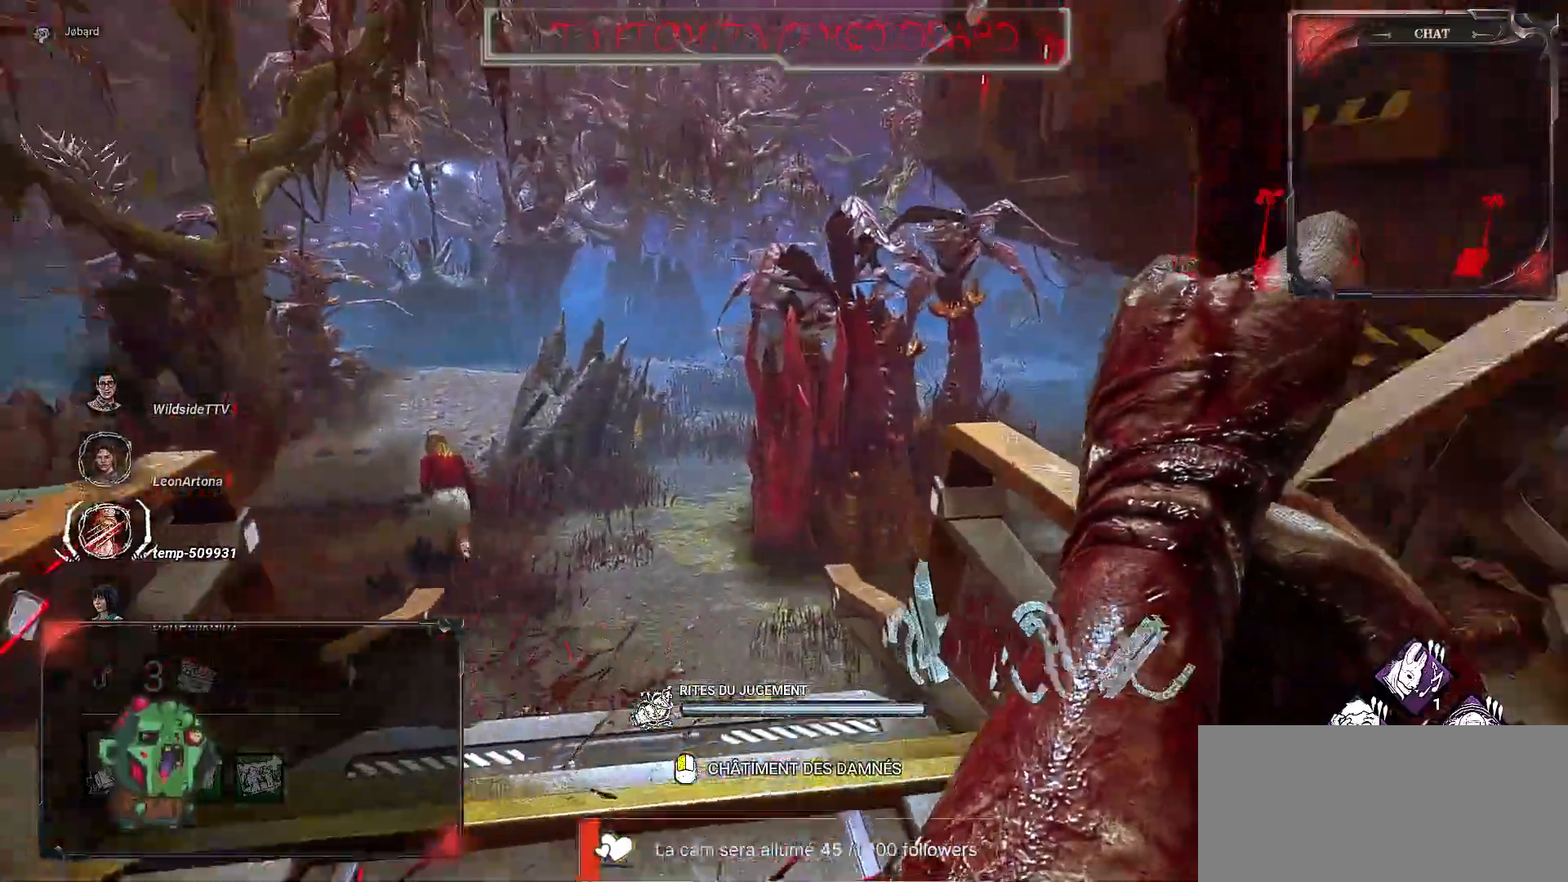
{"keys": ["z"], "mouse": ["right"], "events": []}
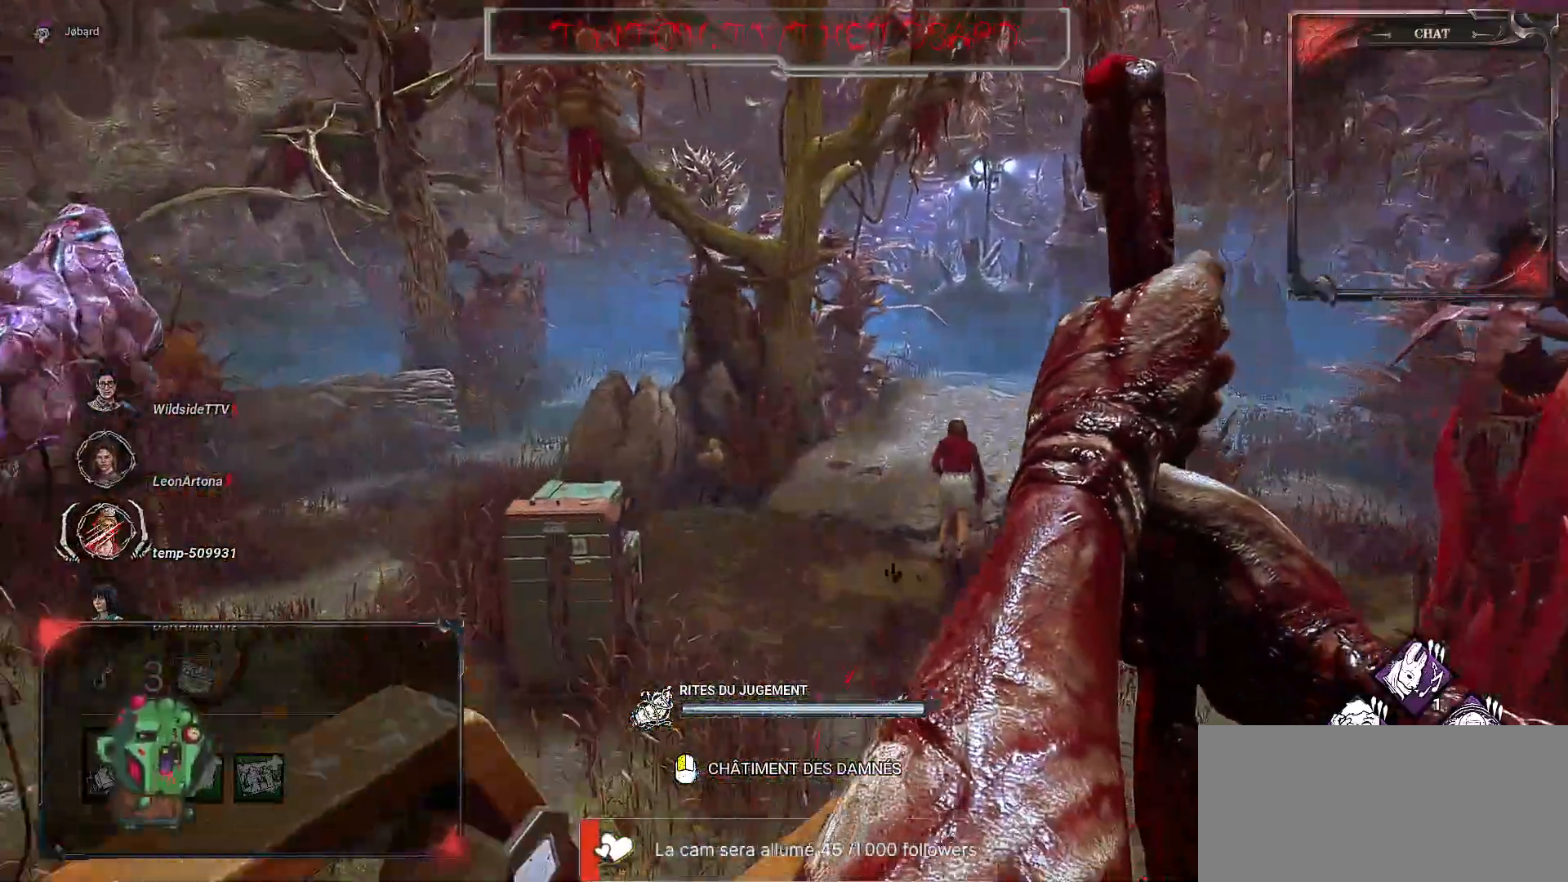
{"keys": ["z"], "mouse": ["right"], "events": []}
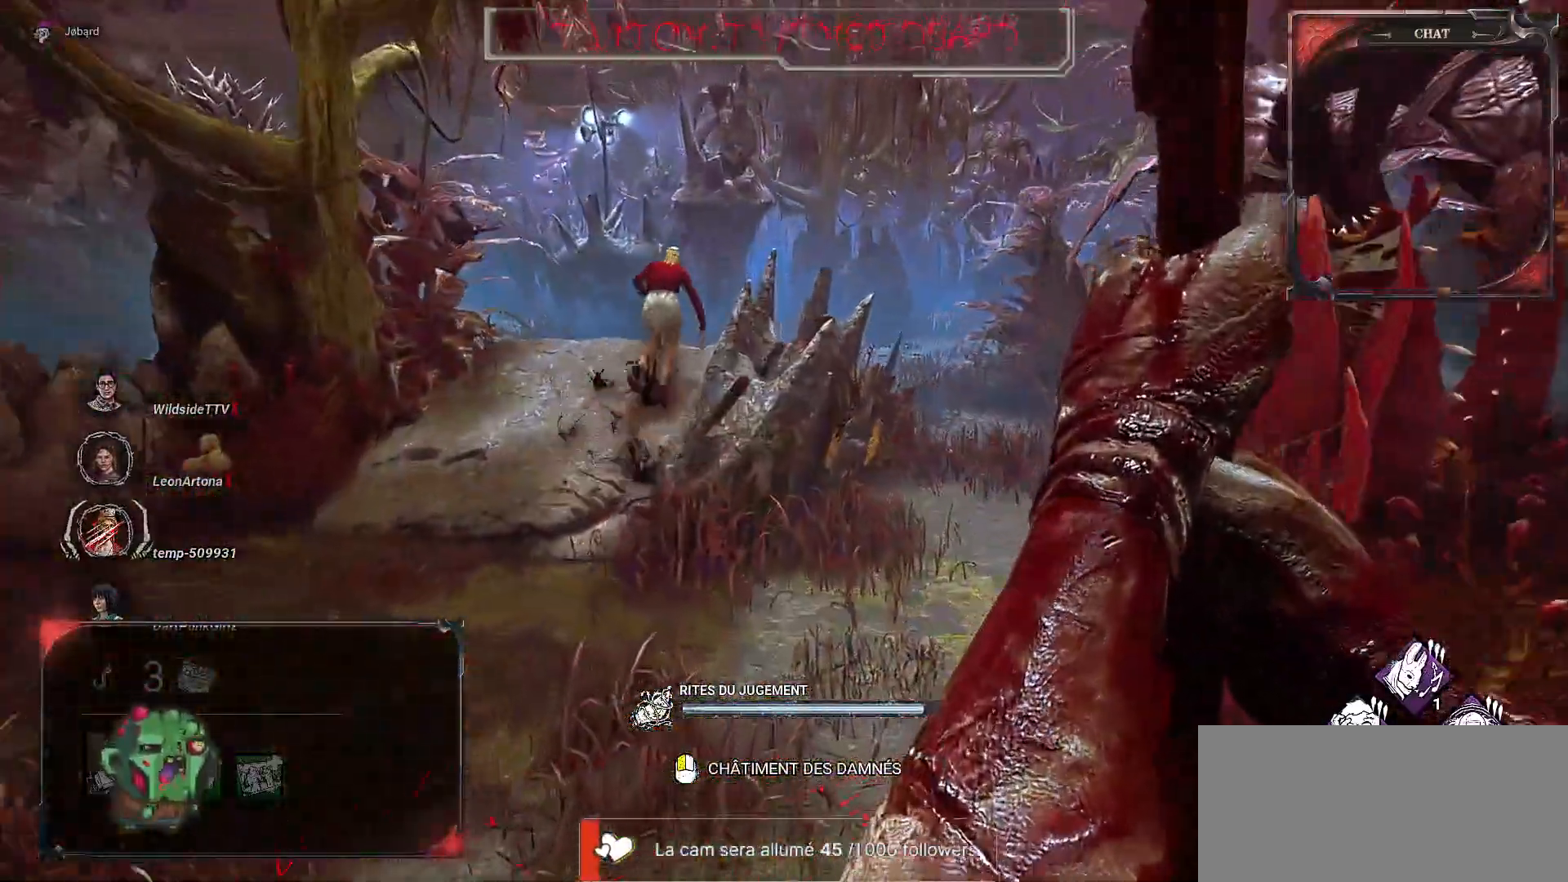
{"keys": ["z"], "mouse": [], "events": [[50, "mouse_right", "up"]]}
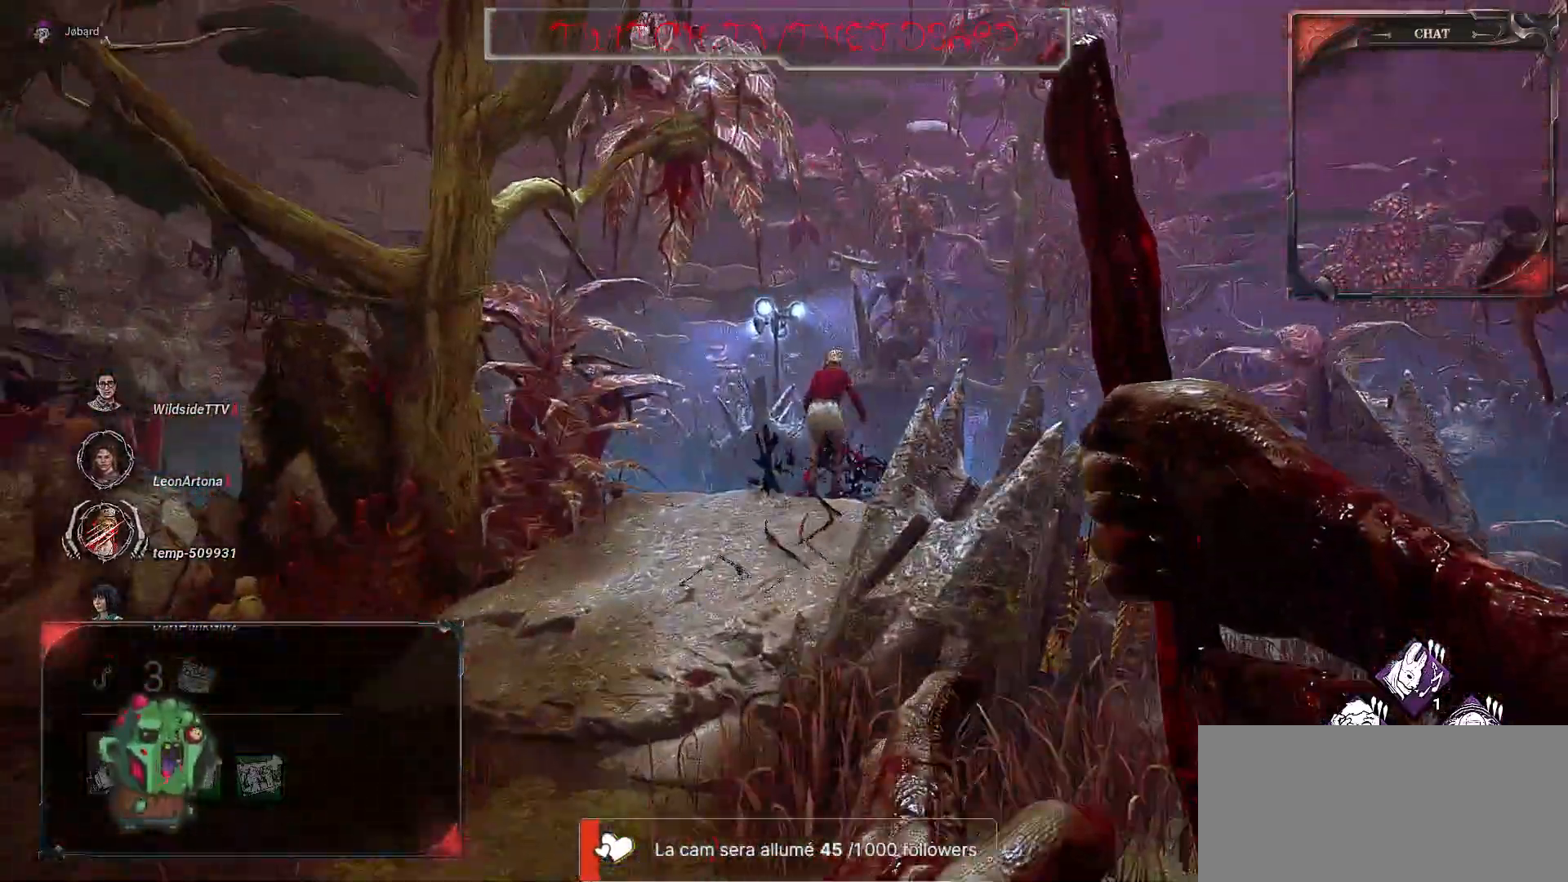
{"keys": ["z"], "mouse": [], "events": [[267, "q", "down"], [333, "q", "up"]]}
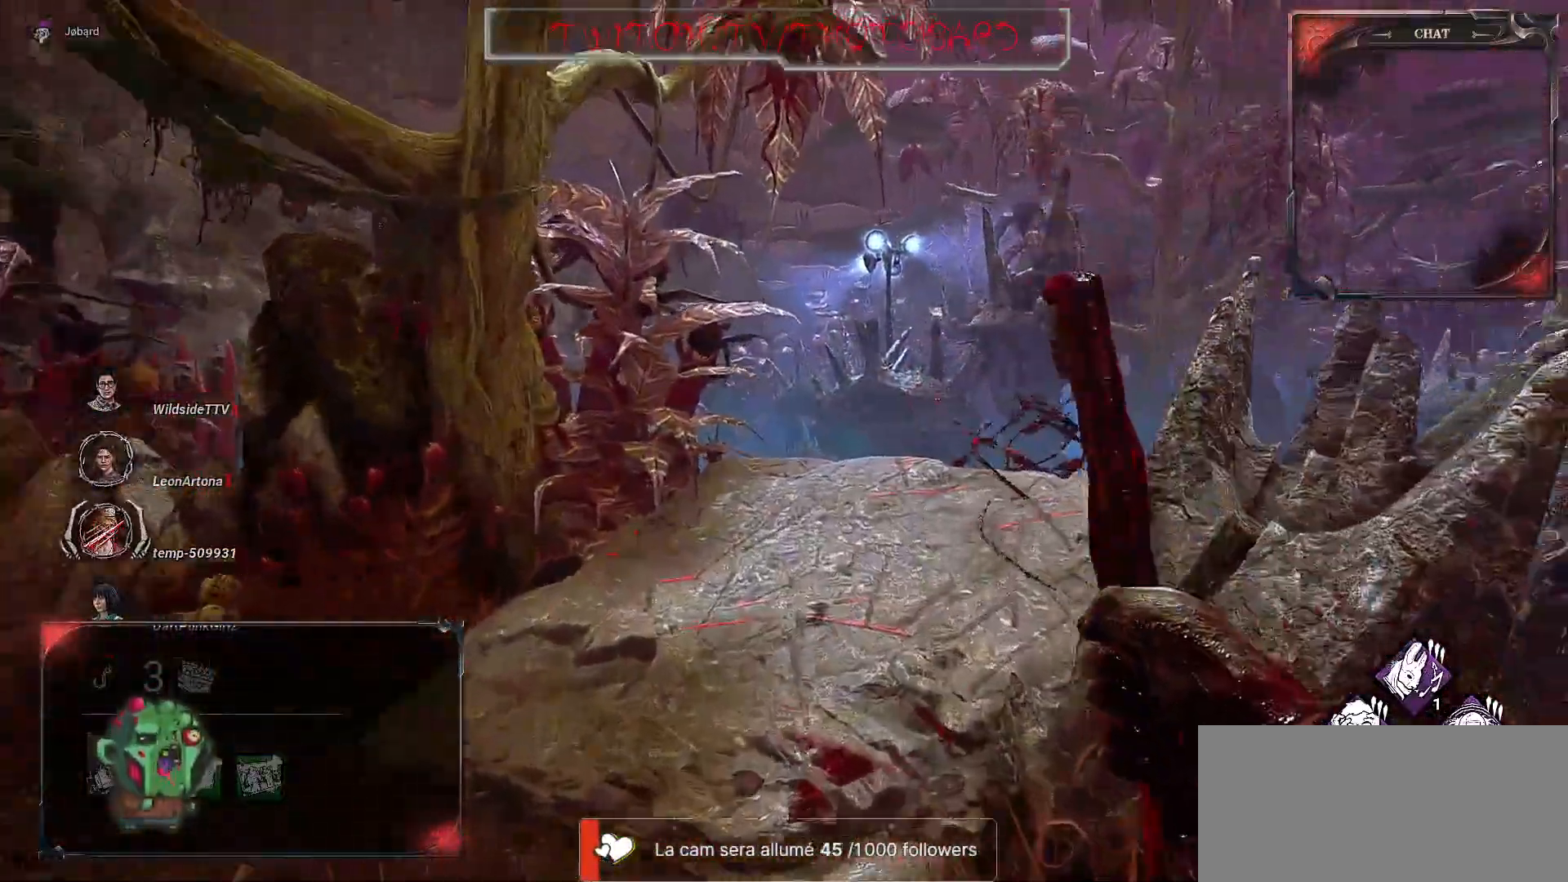
{"keys": ["z"], "mouse": [], "events": []}
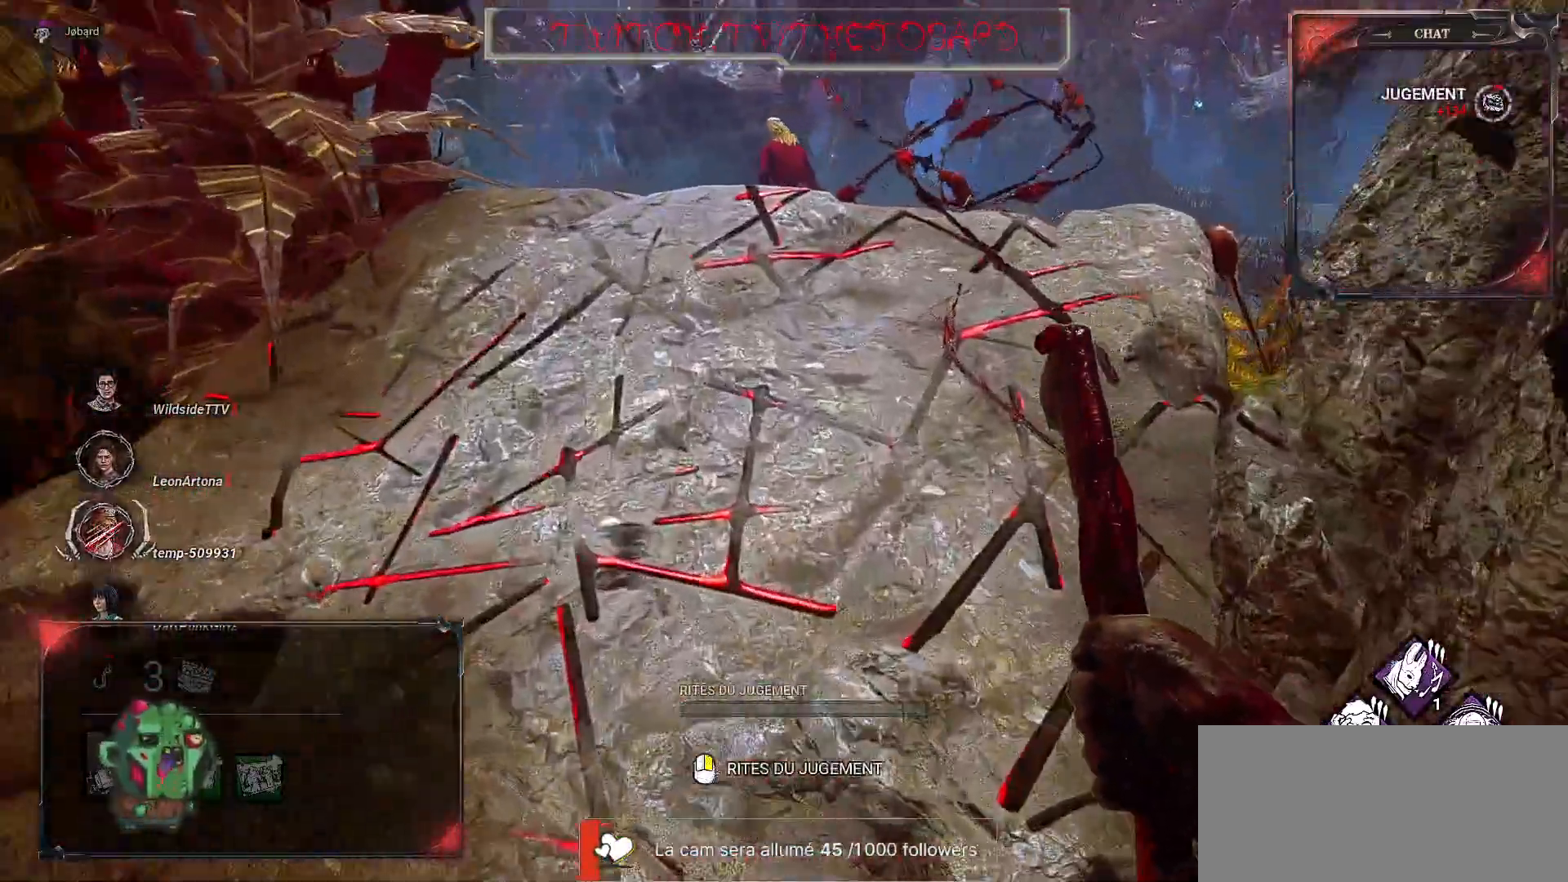
{"keys": ["z"], "mouse": [], "events": []}
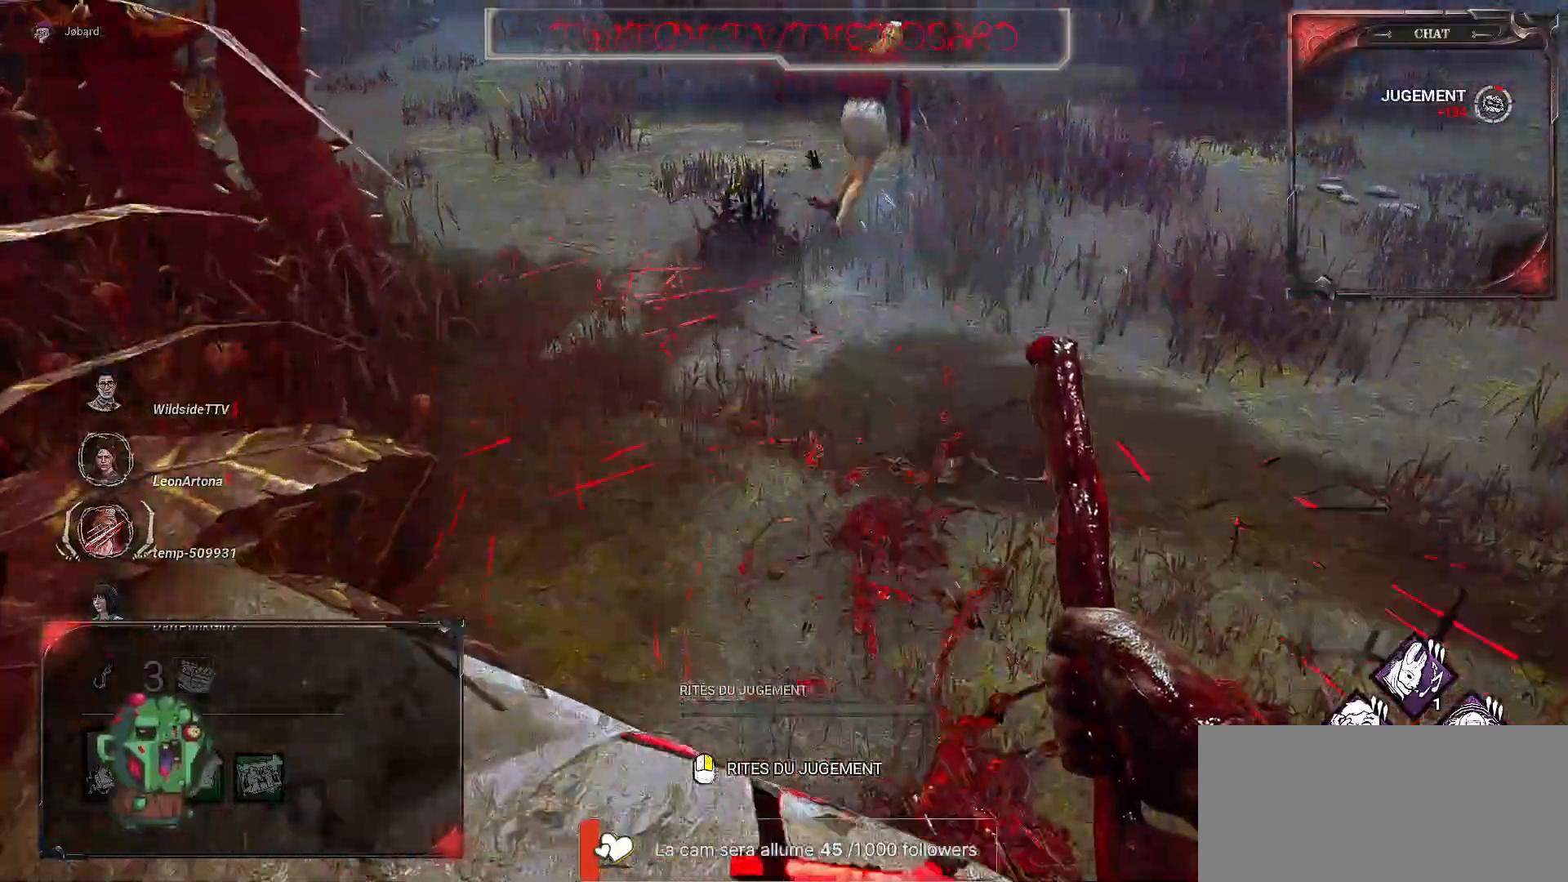
{"keys": ["z"], "mouse": [], "events": []}
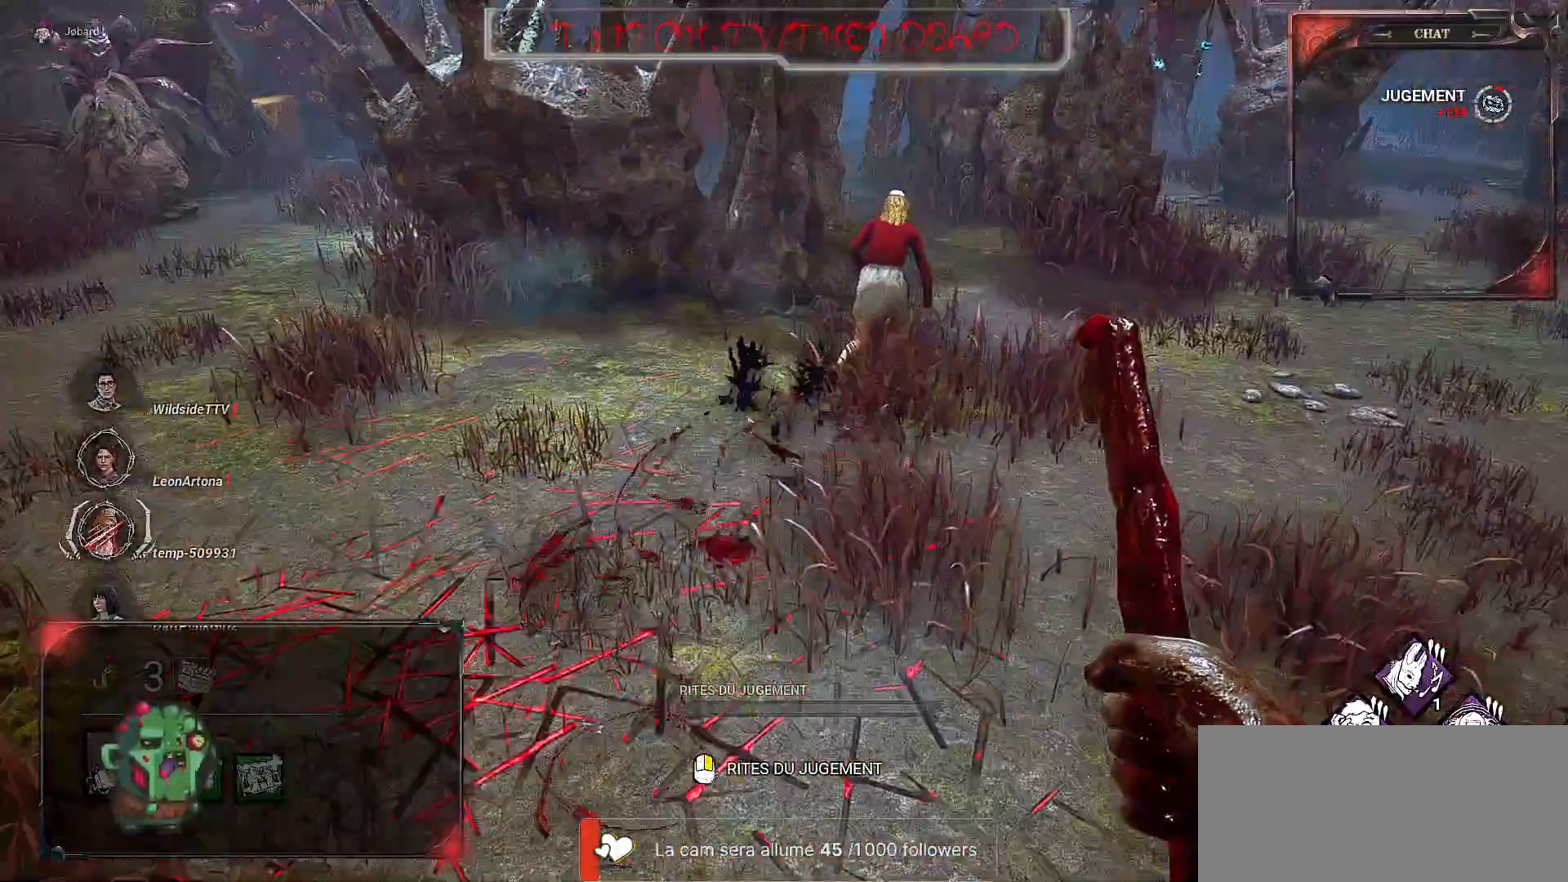
{"keys": ["z"], "mouse": ["right"], "events": [[267, "mouse_right", "down"]]}